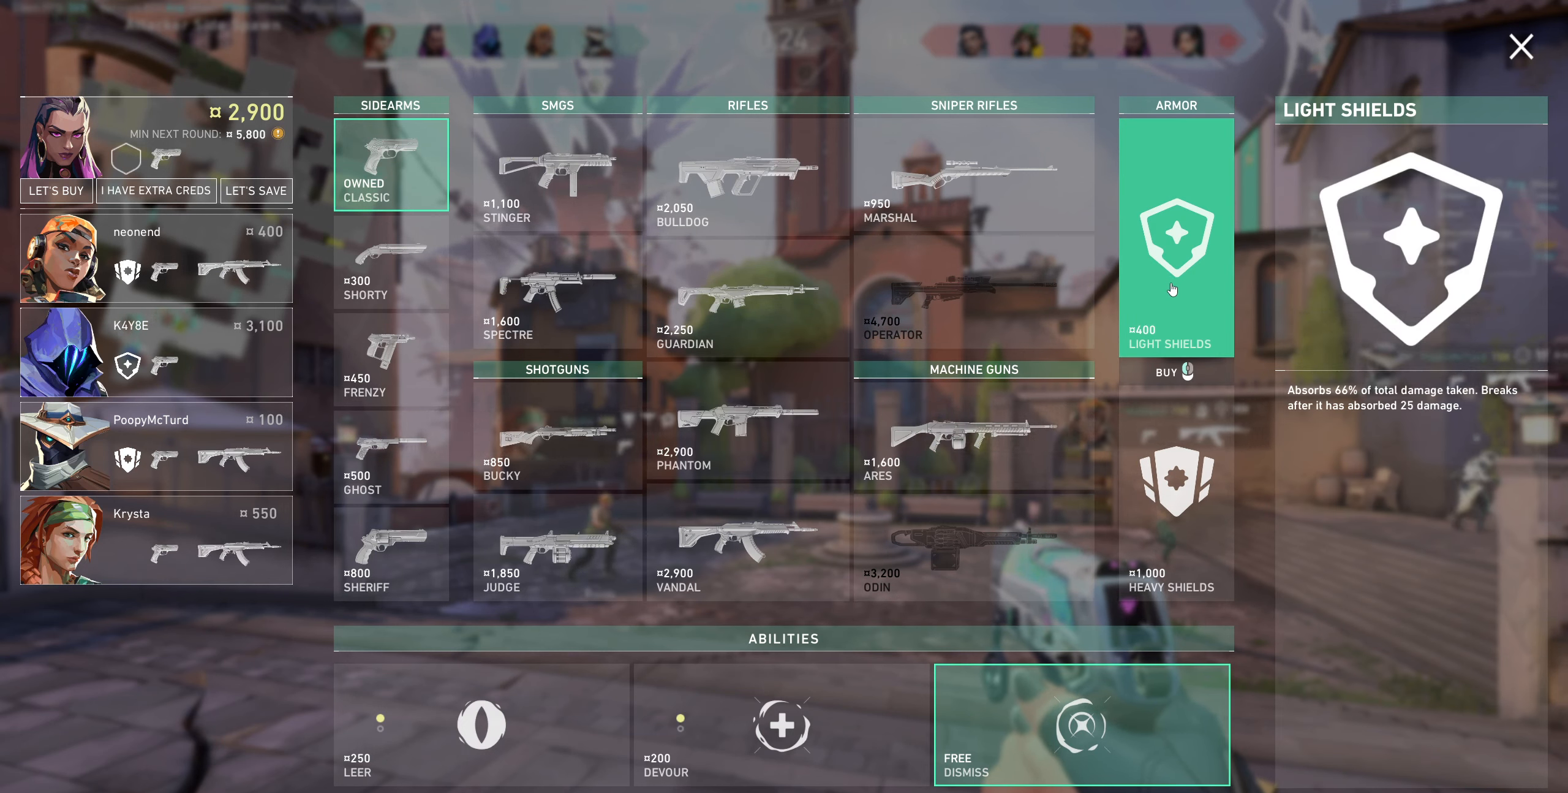
Gameplay with keyboard and mouse; each line is a JSON object with the keys and mouse buttons held at the frame after it. "events" lists presses ("down") and releases ("up") of "a", "ctrl", "d", "e", "q", "s", "shift", "space", "w", "mouse_left", "mouse_wheel", "mouse_right", "mouse_mb4" and "mouse_mb5" between this image and that frame as [ms after this image, input, new state], when the widget could be followed in between. "mouse_left", "mouse_wheel", "mouse_right", "mouse_mb4", "mouse_mb5" = the "left", "wheel", "right", "mb4", "mb5" buttons of the "mouse" list. No other keys are recorded. "wheel" means that the mouse wheel is clicked or scrolled. Not read: mouse_move.
{"keys": [], "mouse": ["left"], "events": [[384, "mouse_left", "down"]]}
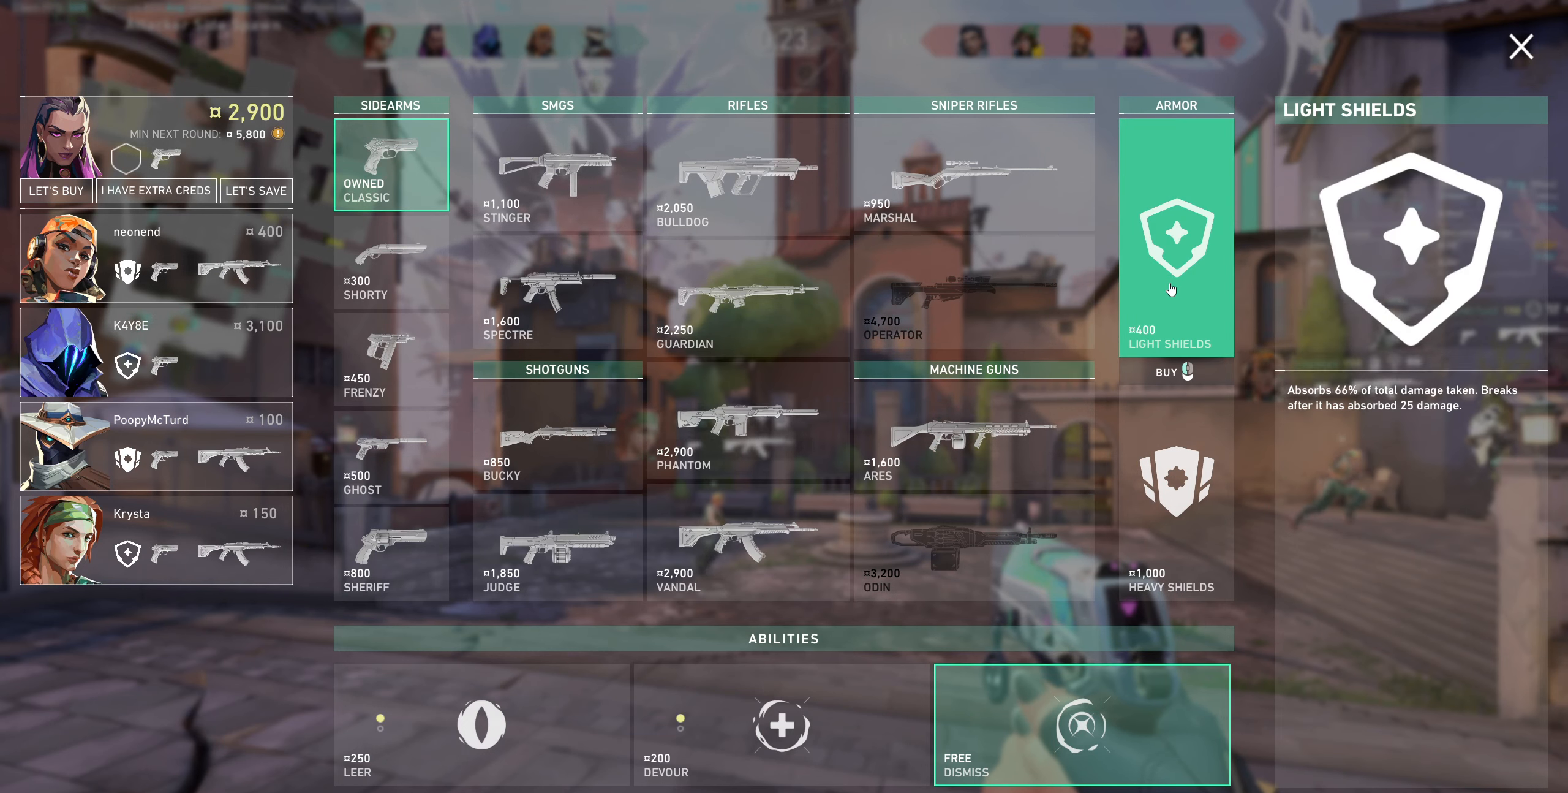
{"keys": [], "mouse": [], "events": [[100, "mouse_left", "up"]]}
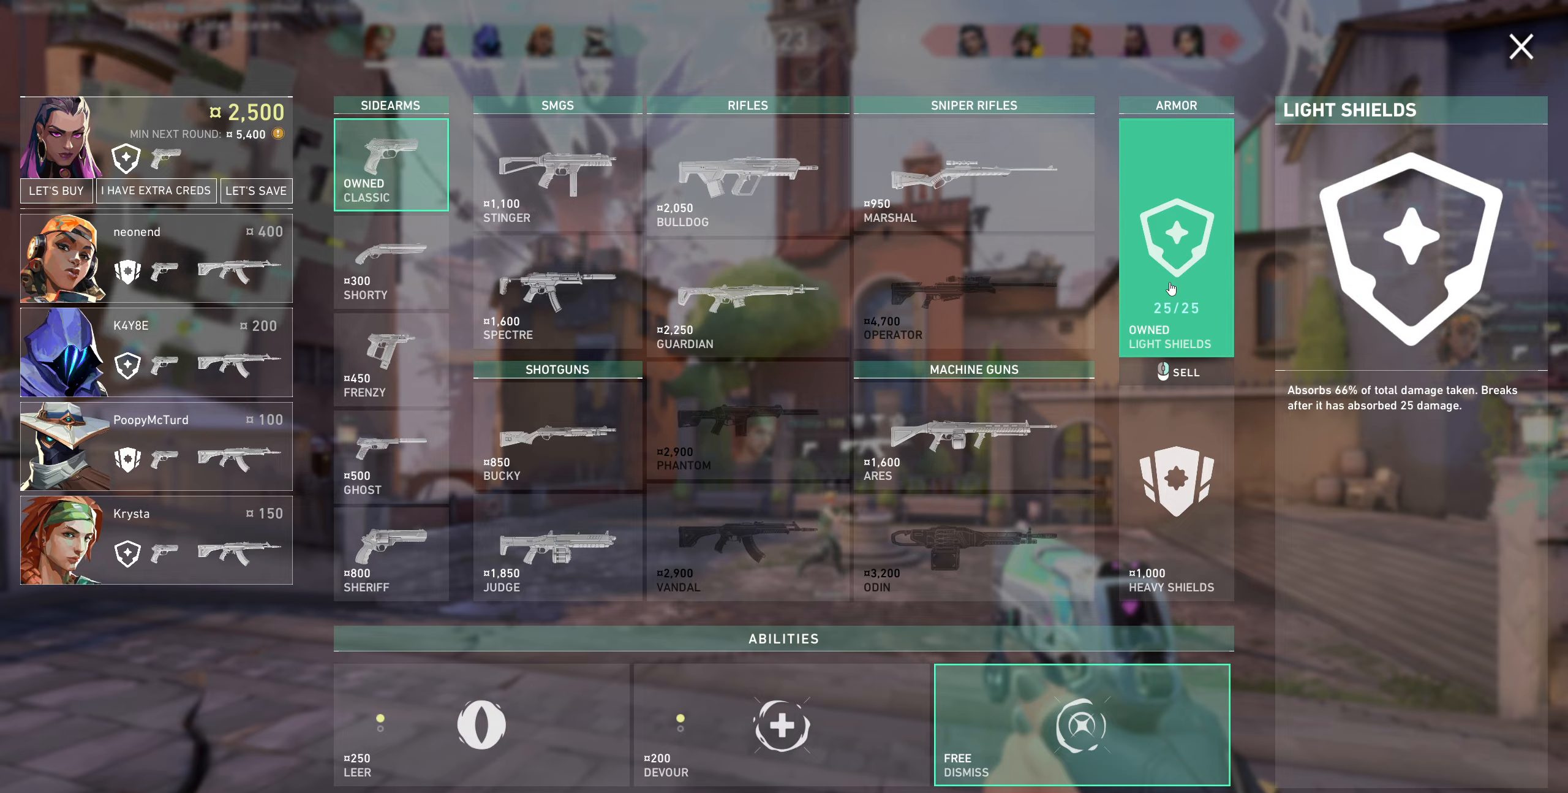
{"keys": [], "mouse": [], "events": []}
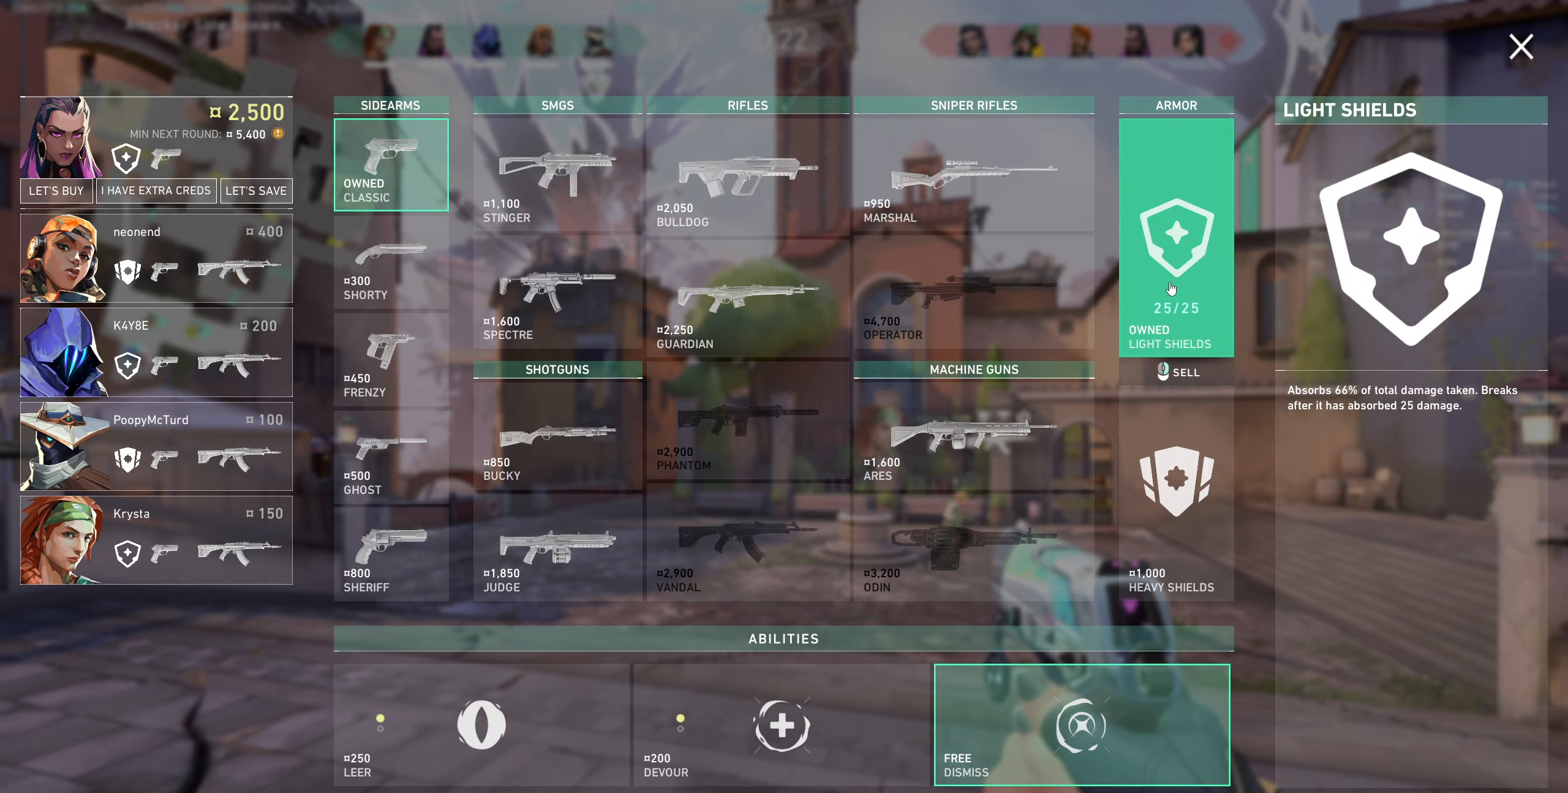
{"keys": [], "mouse": [], "events": []}
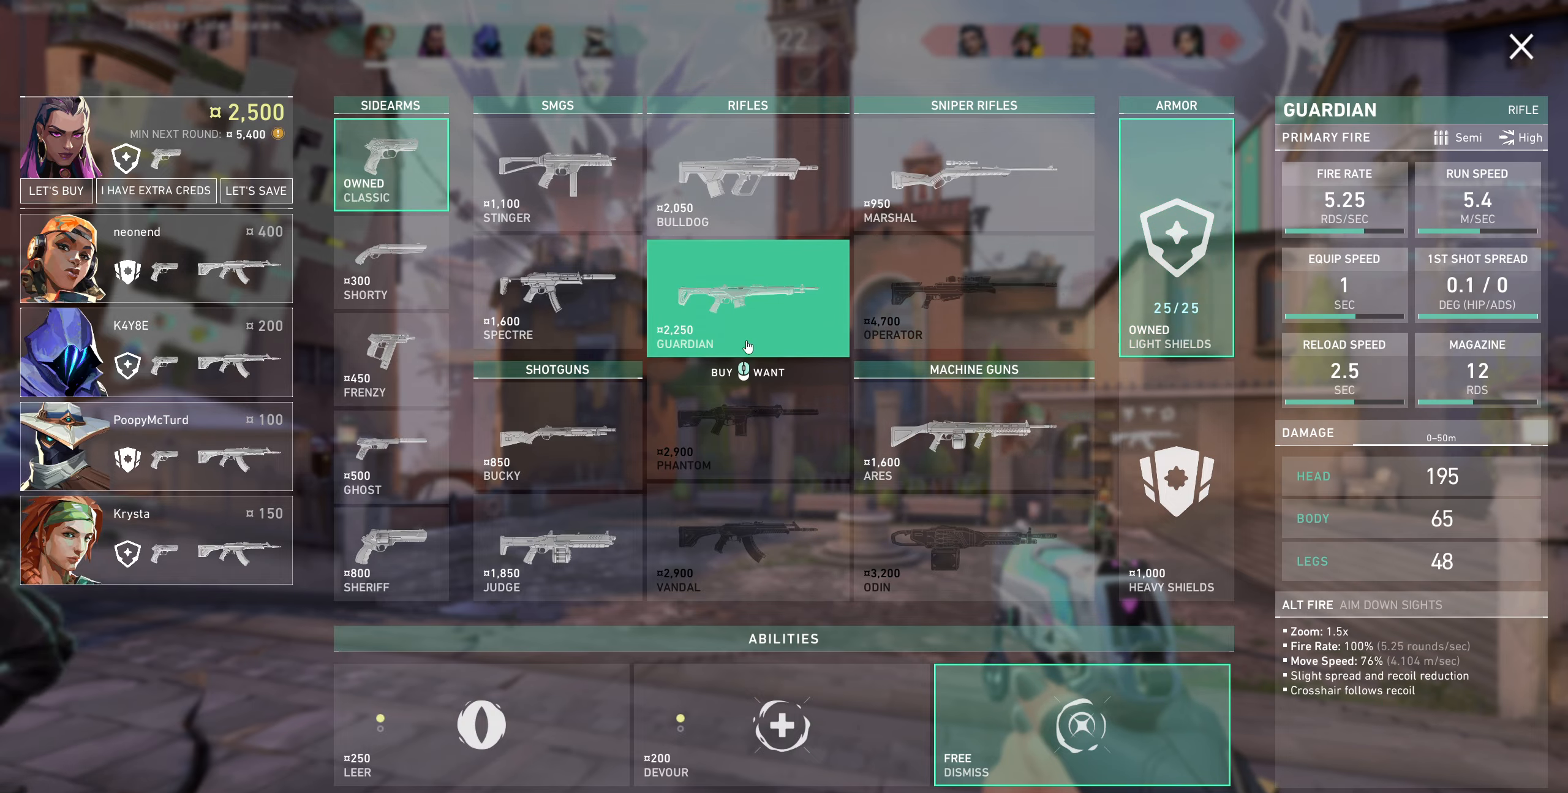
{"keys": [], "mouse": [], "events": [[250, "mouse_left", "down"], [400, "mouse_left", "up"]]}
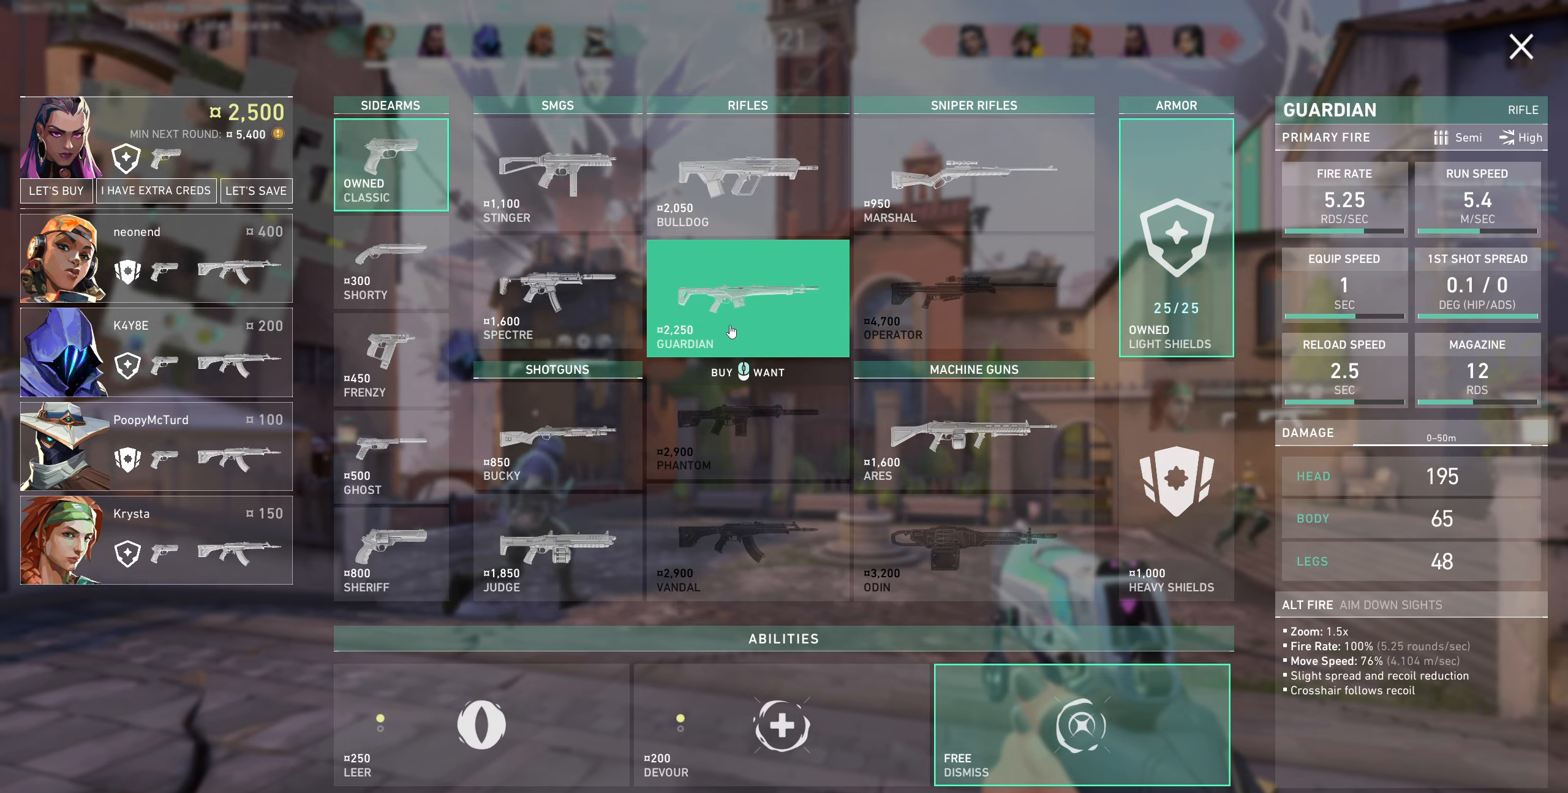
{"keys": [], "mouse": [], "events": []}
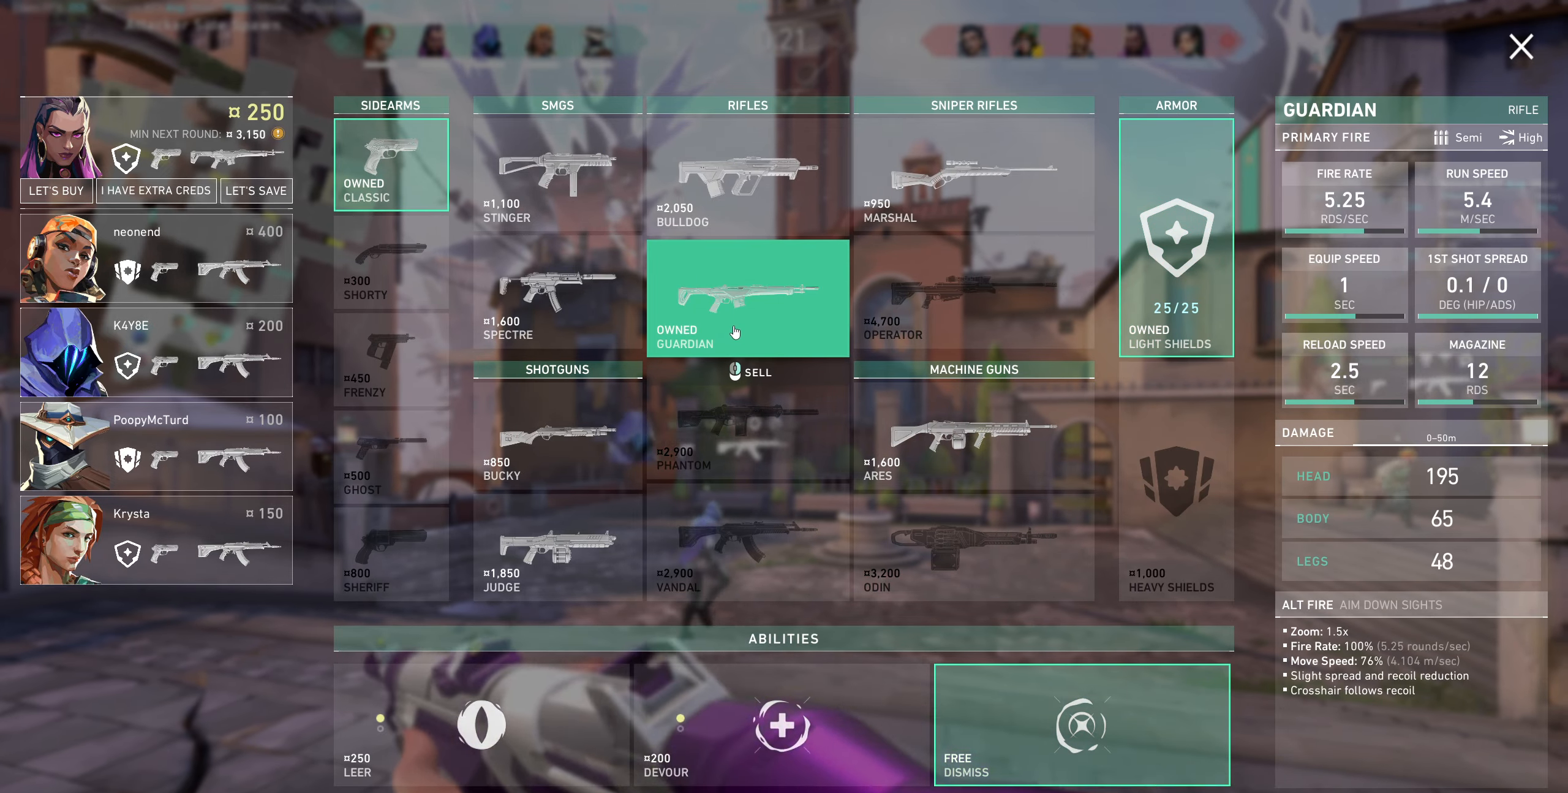
{"keys": [], "mouse": [], "events": []}
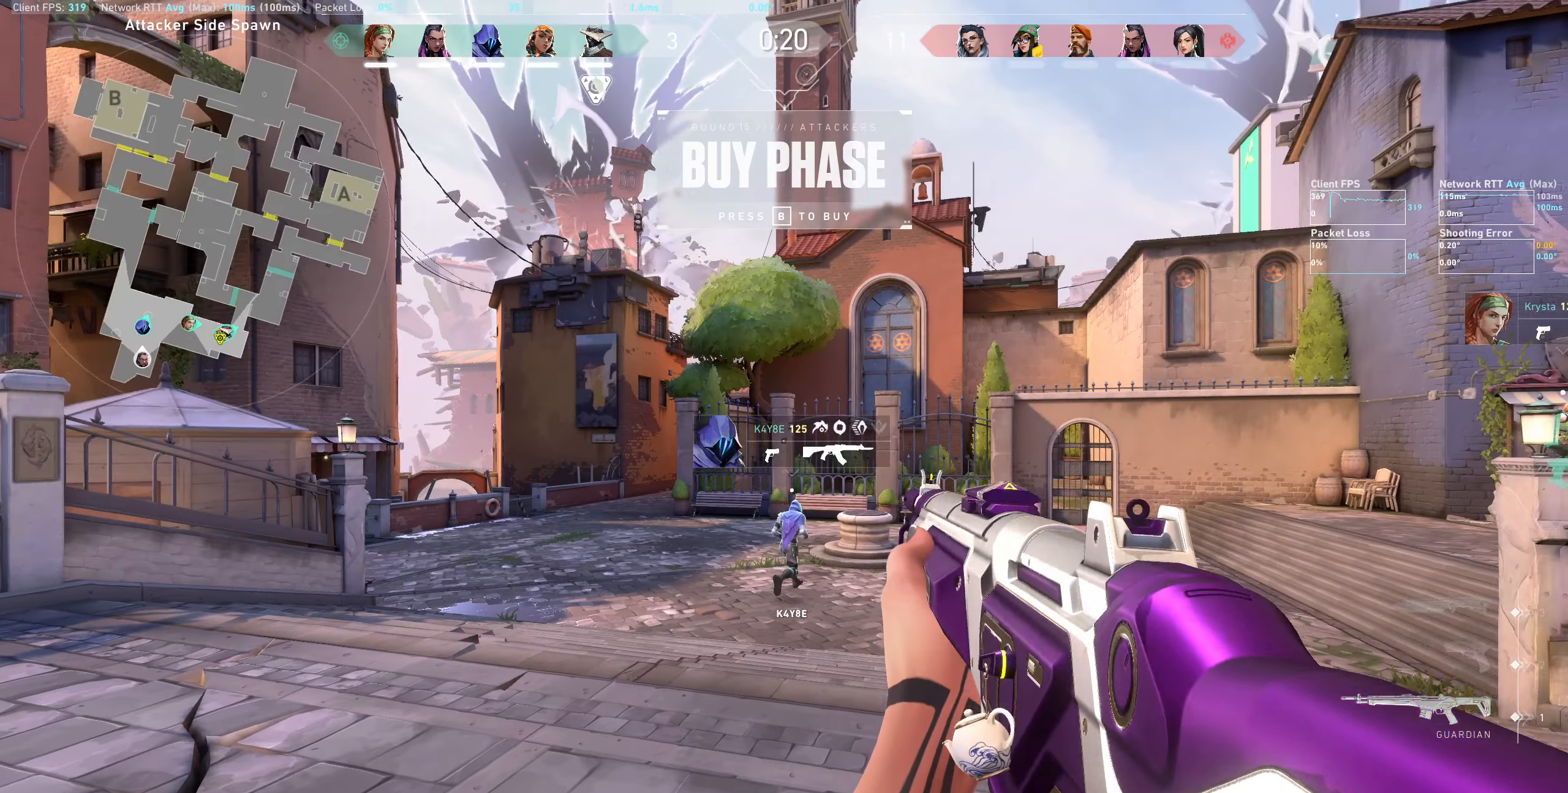
{"keys": ["d"], "mouse": [], "events": [[266, "d", "down"]]}
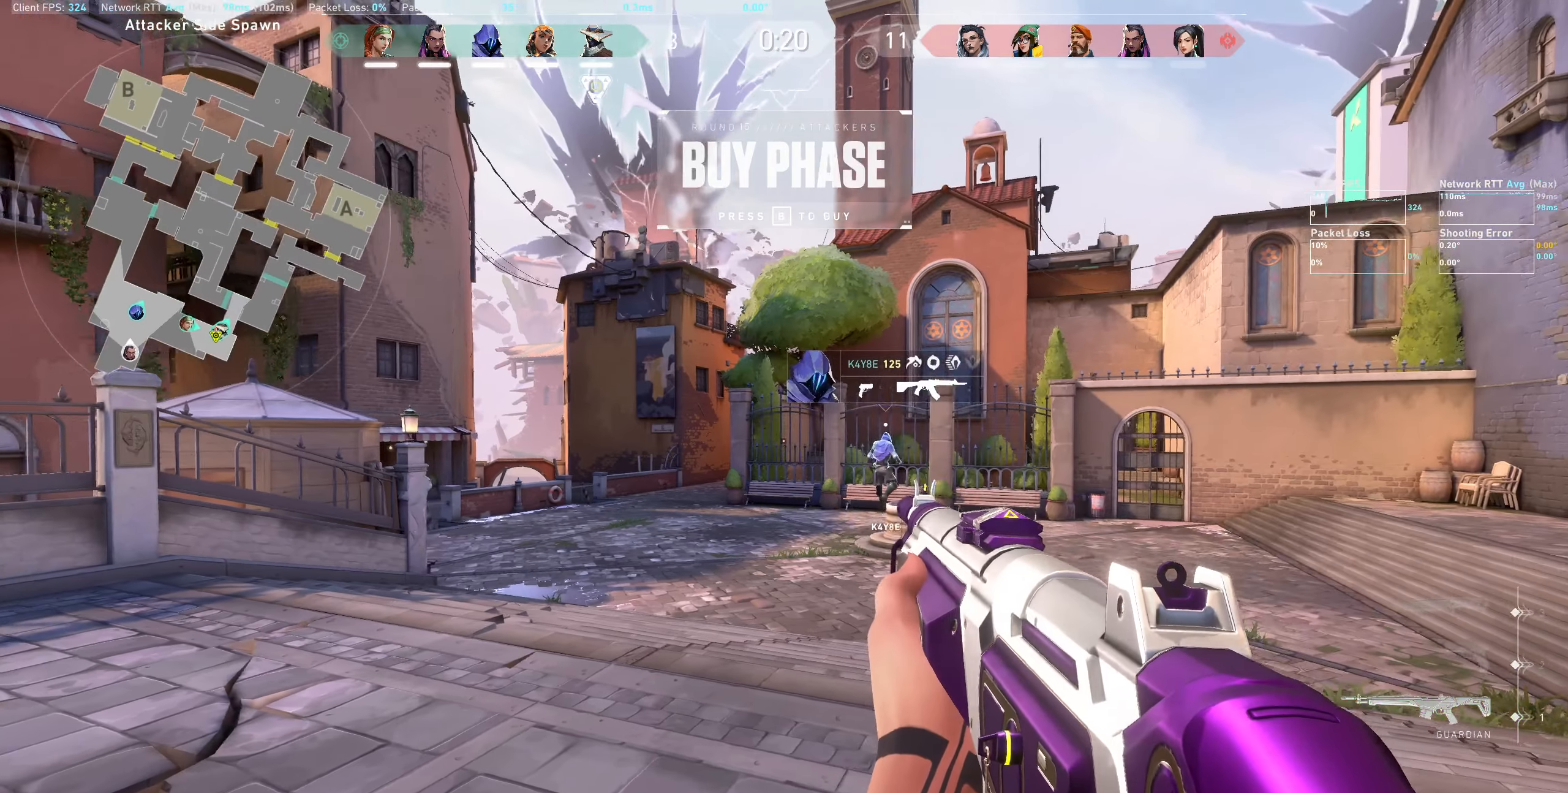
{"keys": ["d", "w"], "mouse": [], "events": [[383, "w", "down"]]}
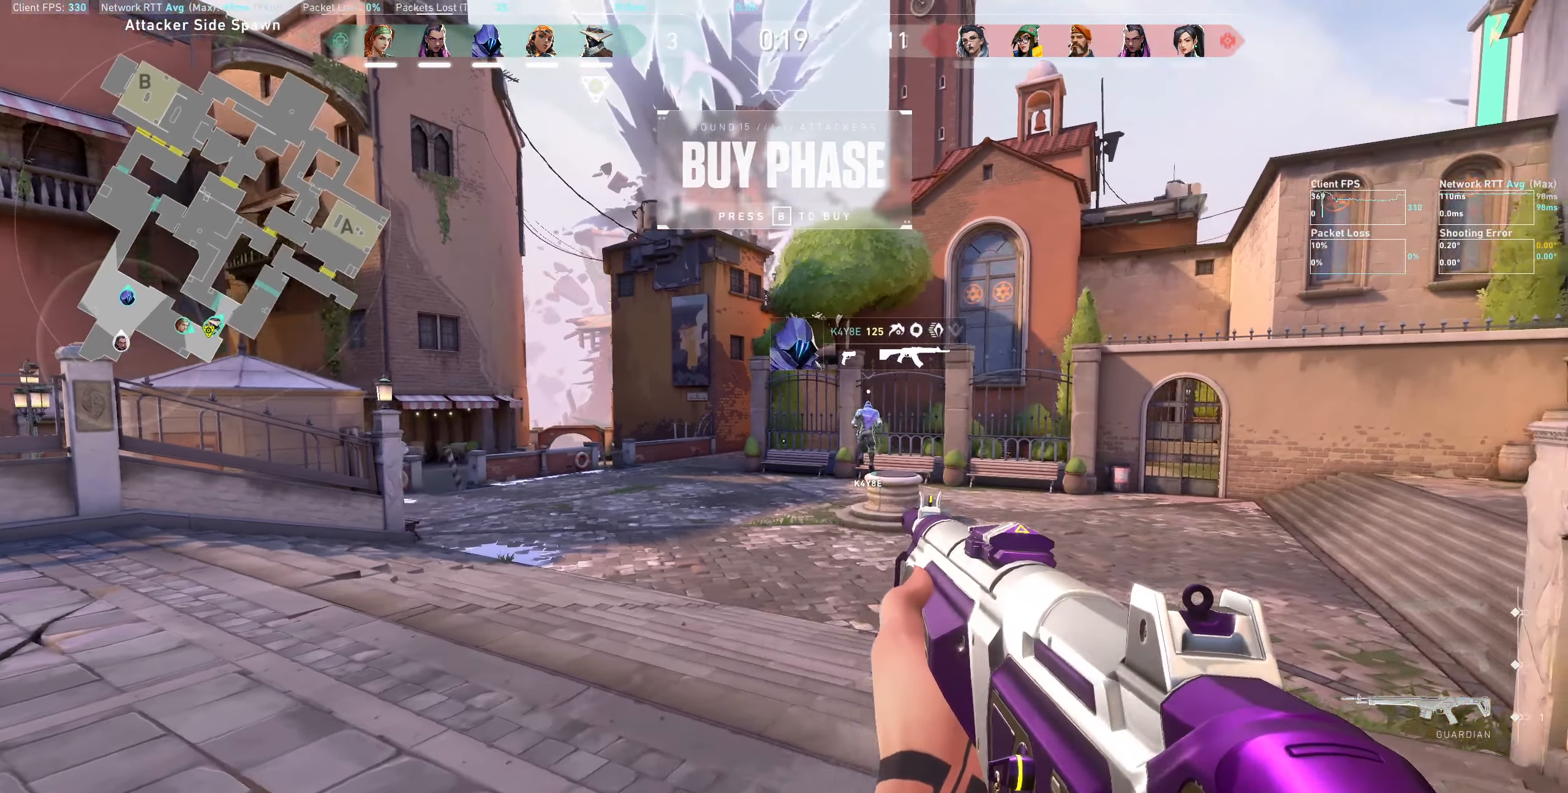
{"keys": ["w"], "mouse": [], "events": [[50, "d", "up"]]}
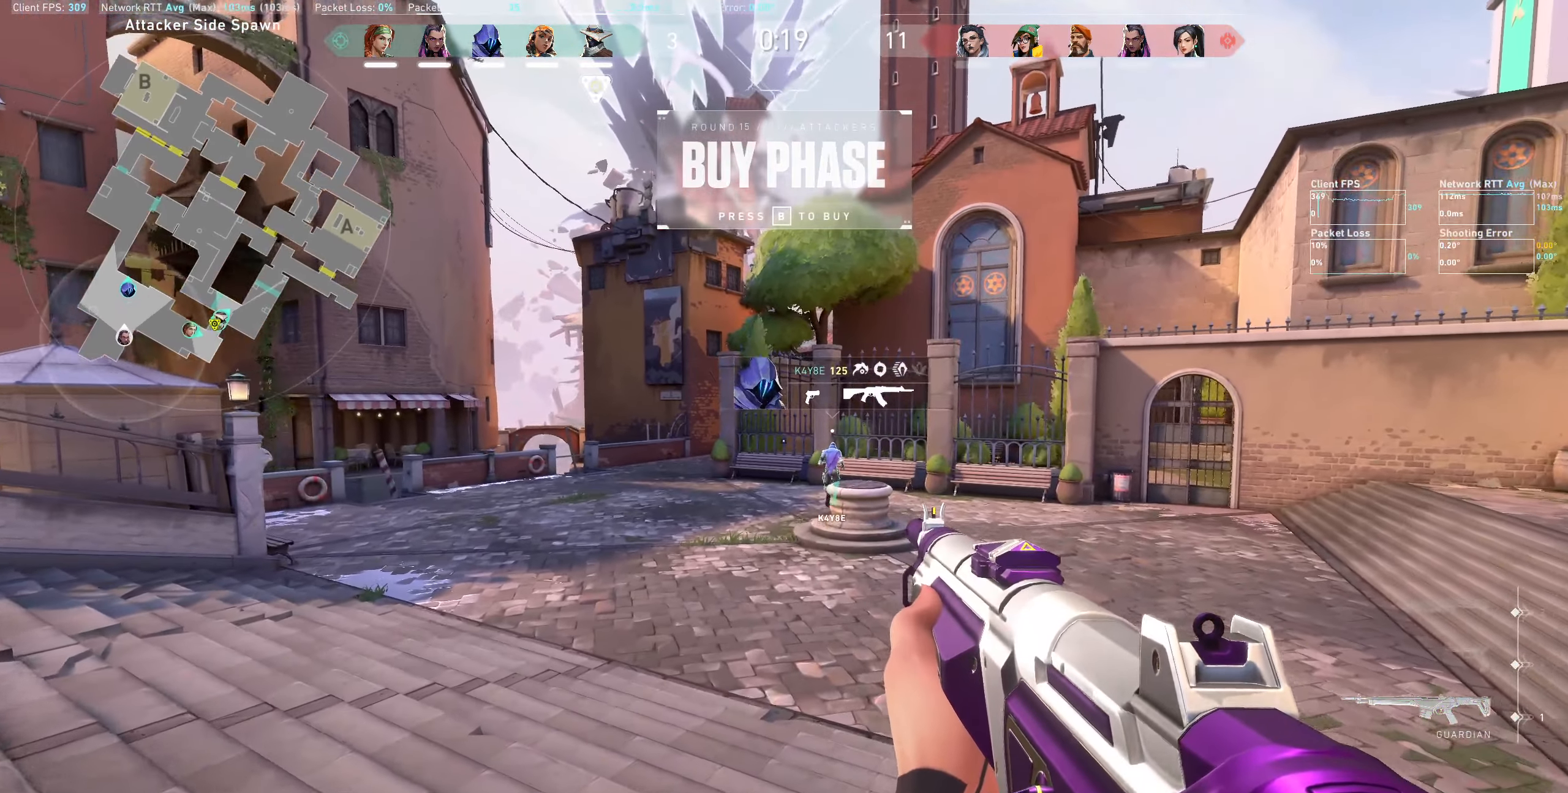
{"keys": ["w"], "mouse": [], "events": []}
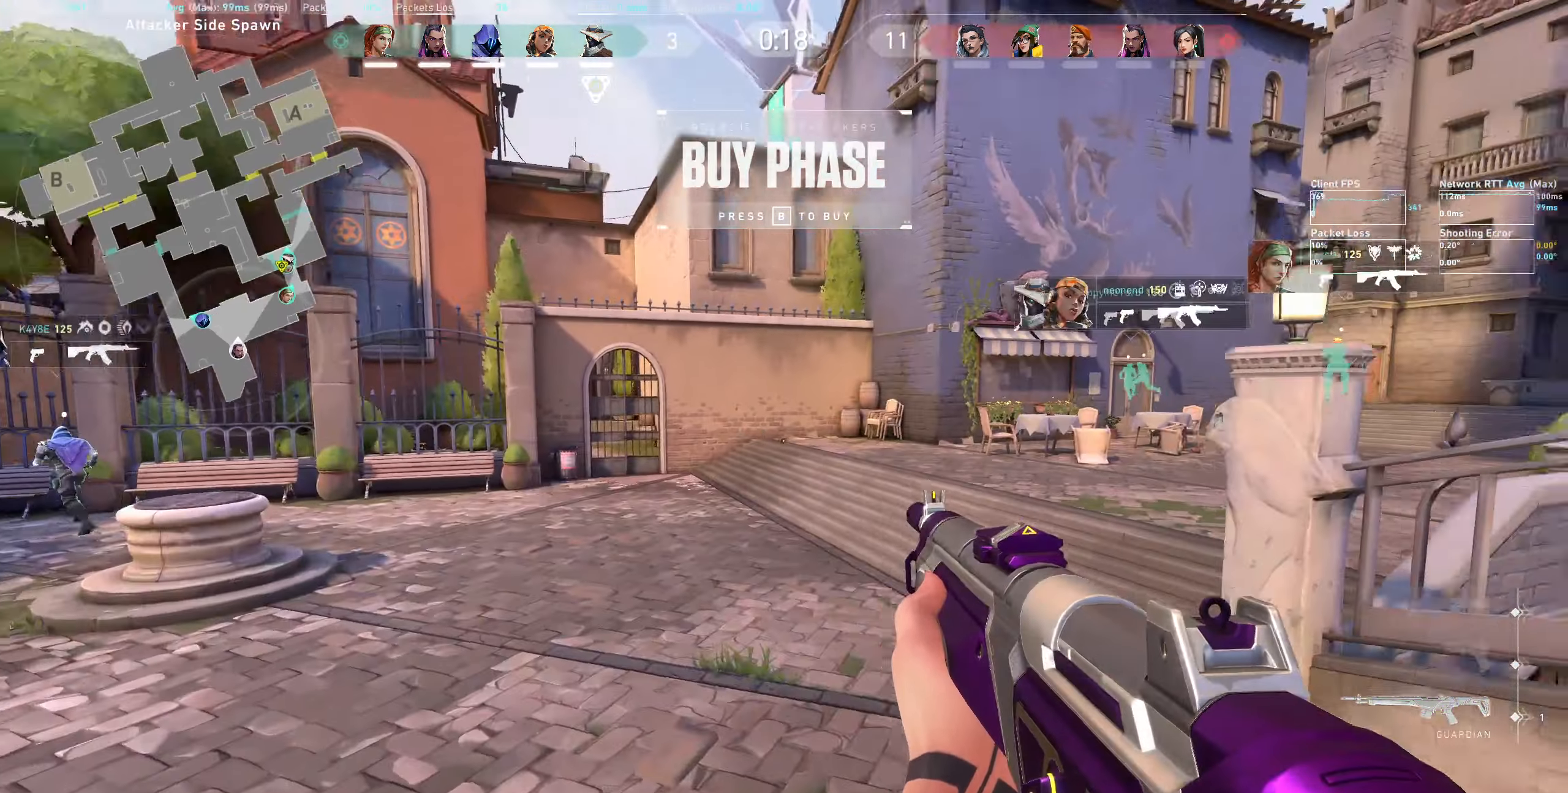
{"keys": ["w"], "mouse": [], "events": []}
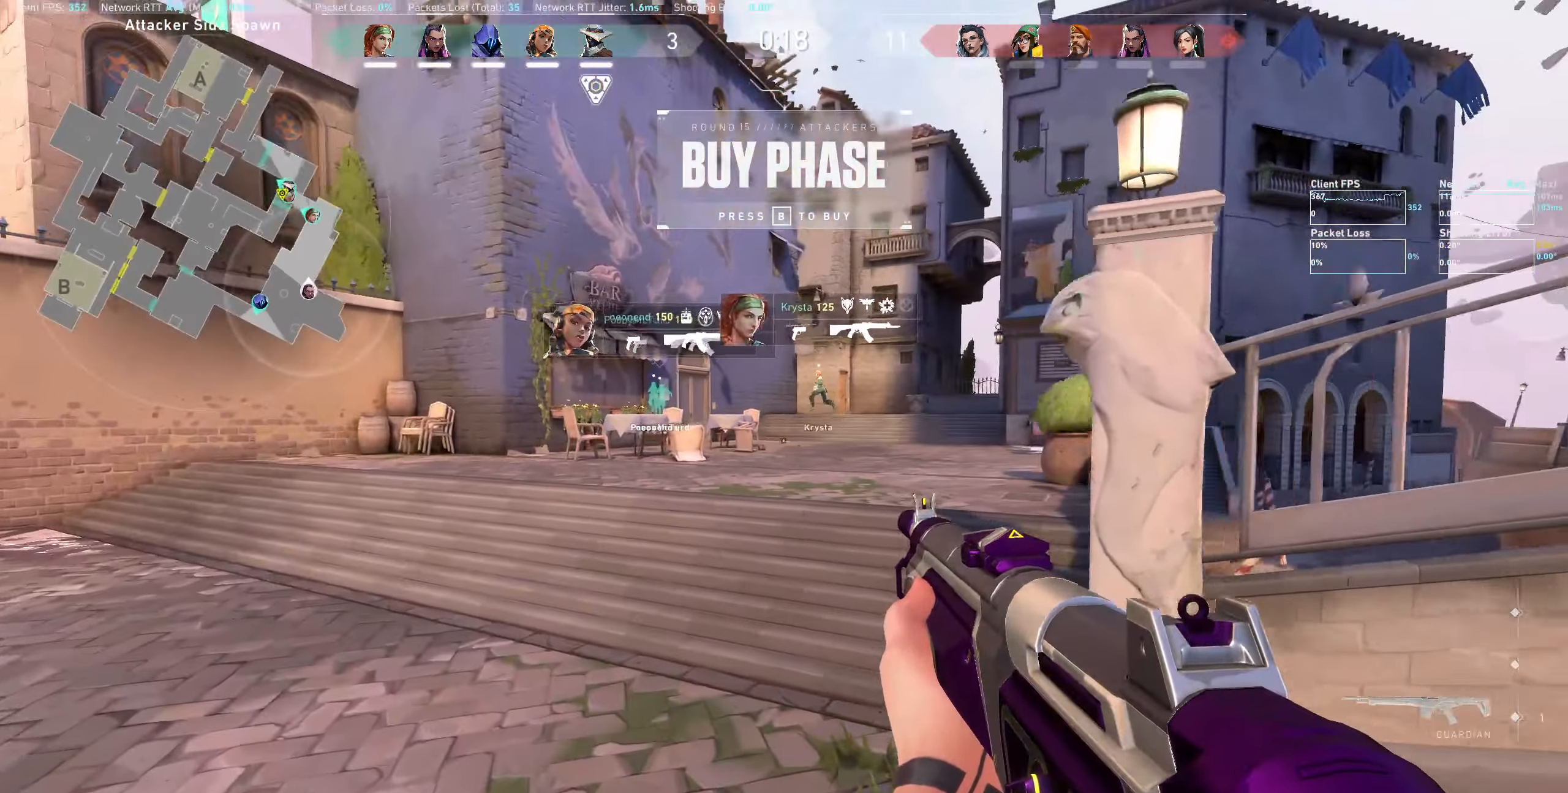
{"keys": ["w"], "mouse": [], "events": []}
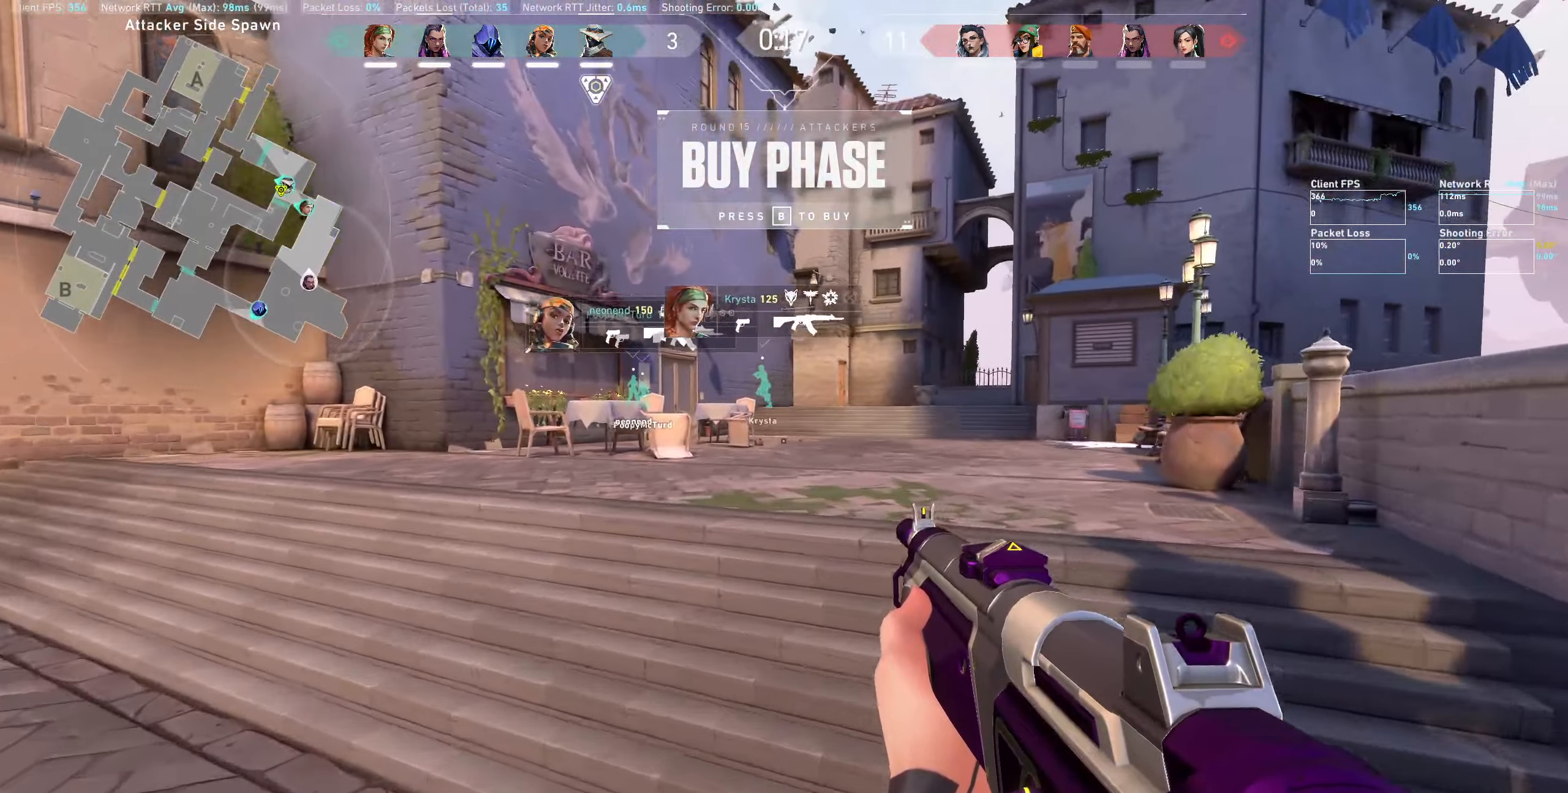
{"keys": ["w"], "mouse": [], "events": [[233, "mouse_wheel", "down"], [450, "mouse_wheel", "up"]]}
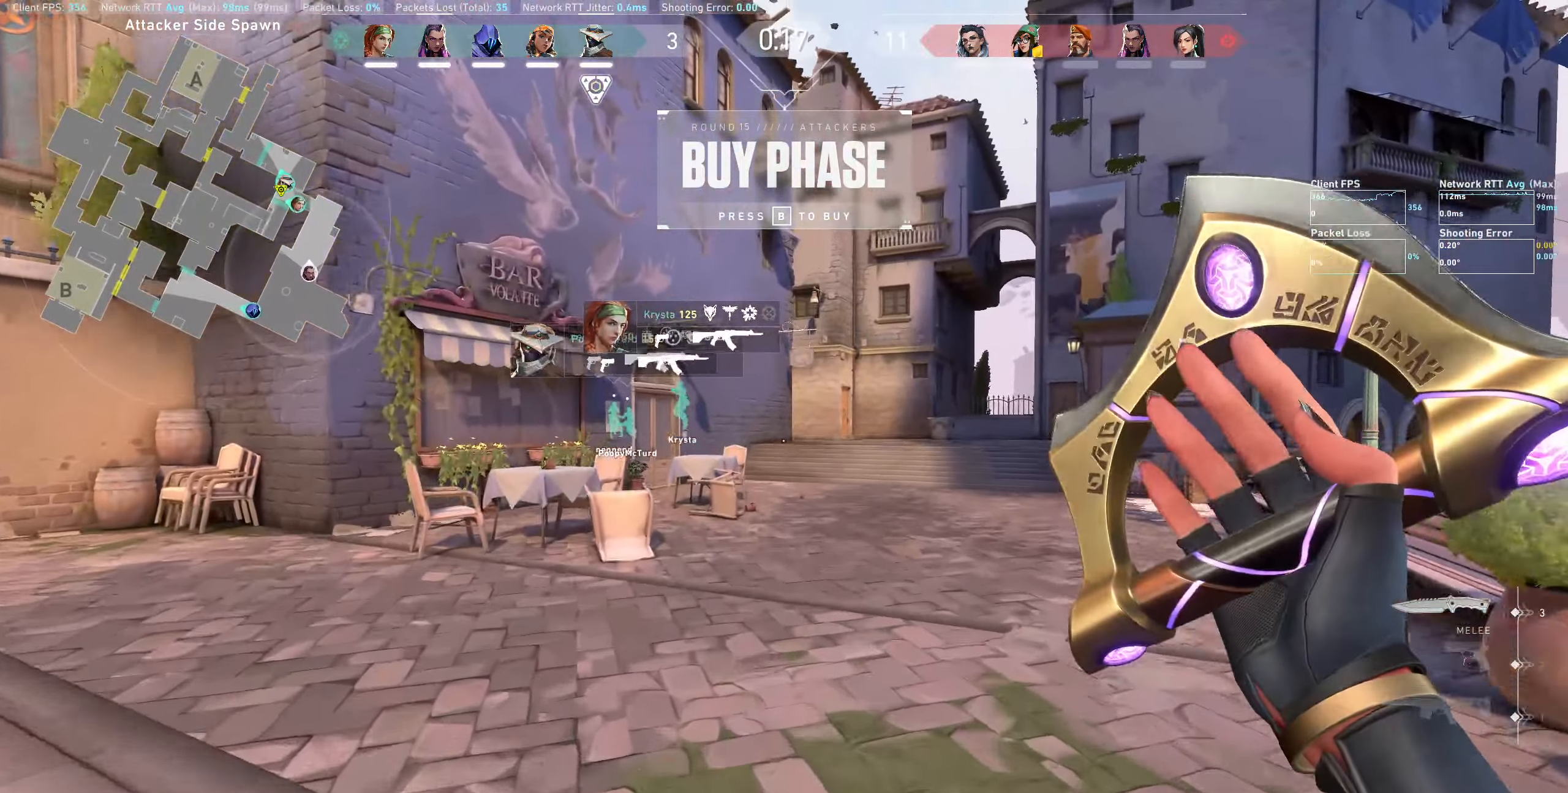
{"keys": ["d"], "mouse": [], "events": [[200, "w", "up"], [400, "d", "down"]]}
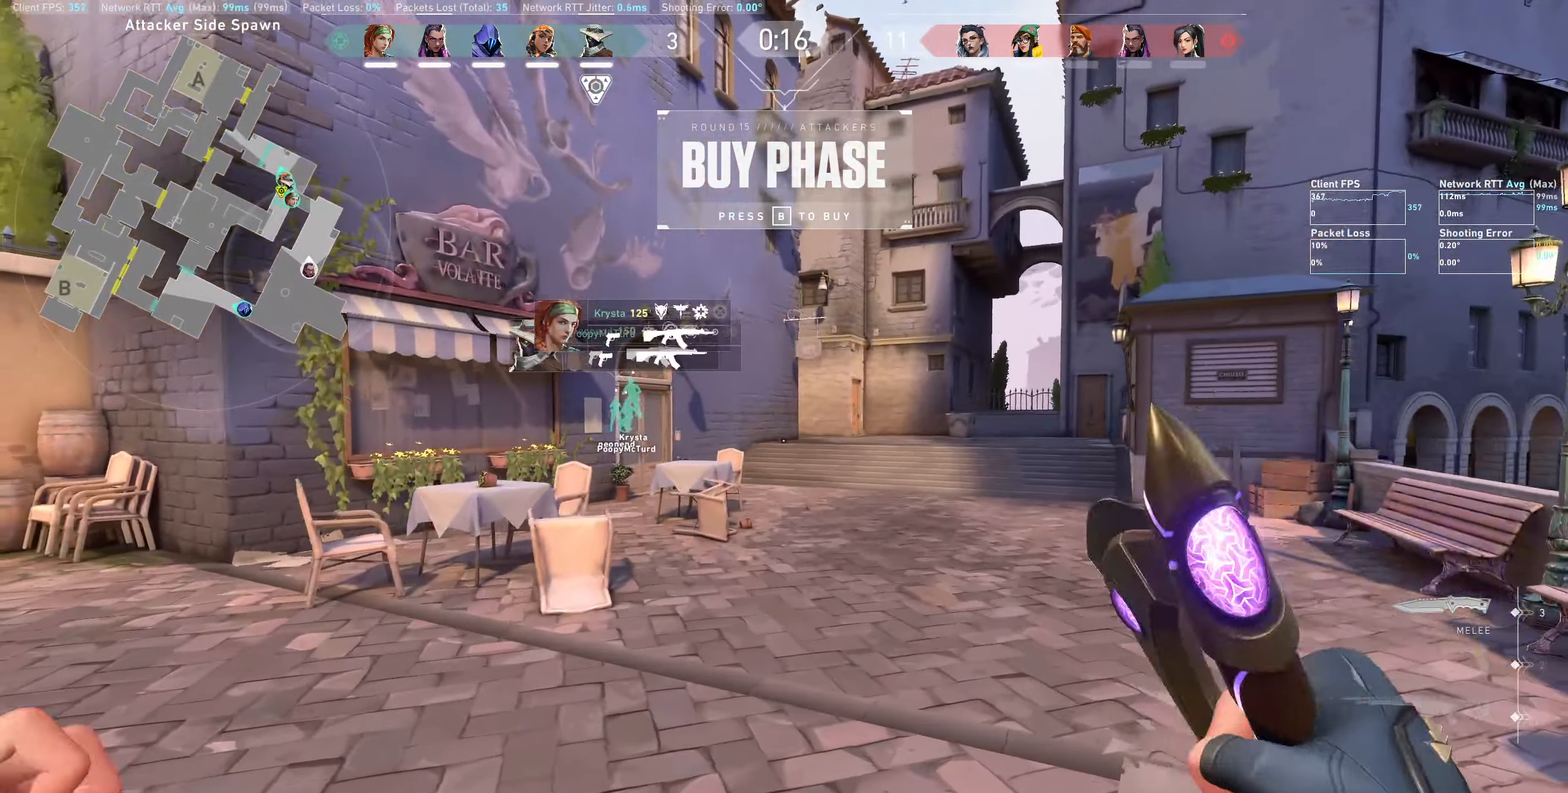
{"keys": ["w"], "mouse": [], "events": [[17, "w", "down"], [233, "d", "up"]]}
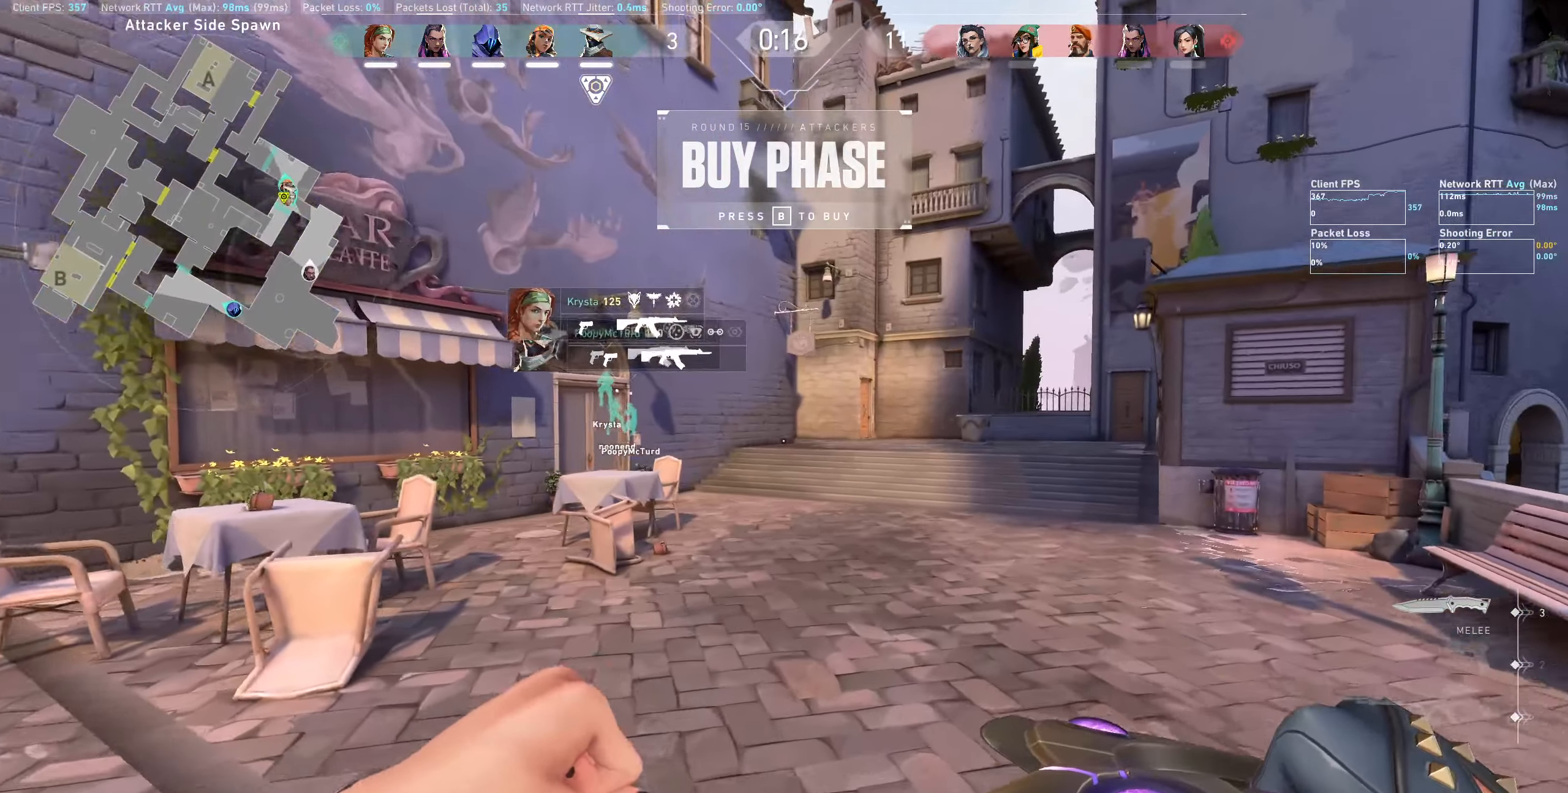
{"keys": ["d"], "mouse": [], "events": [[200, "w", "up"], [417, "d", "down"]]}
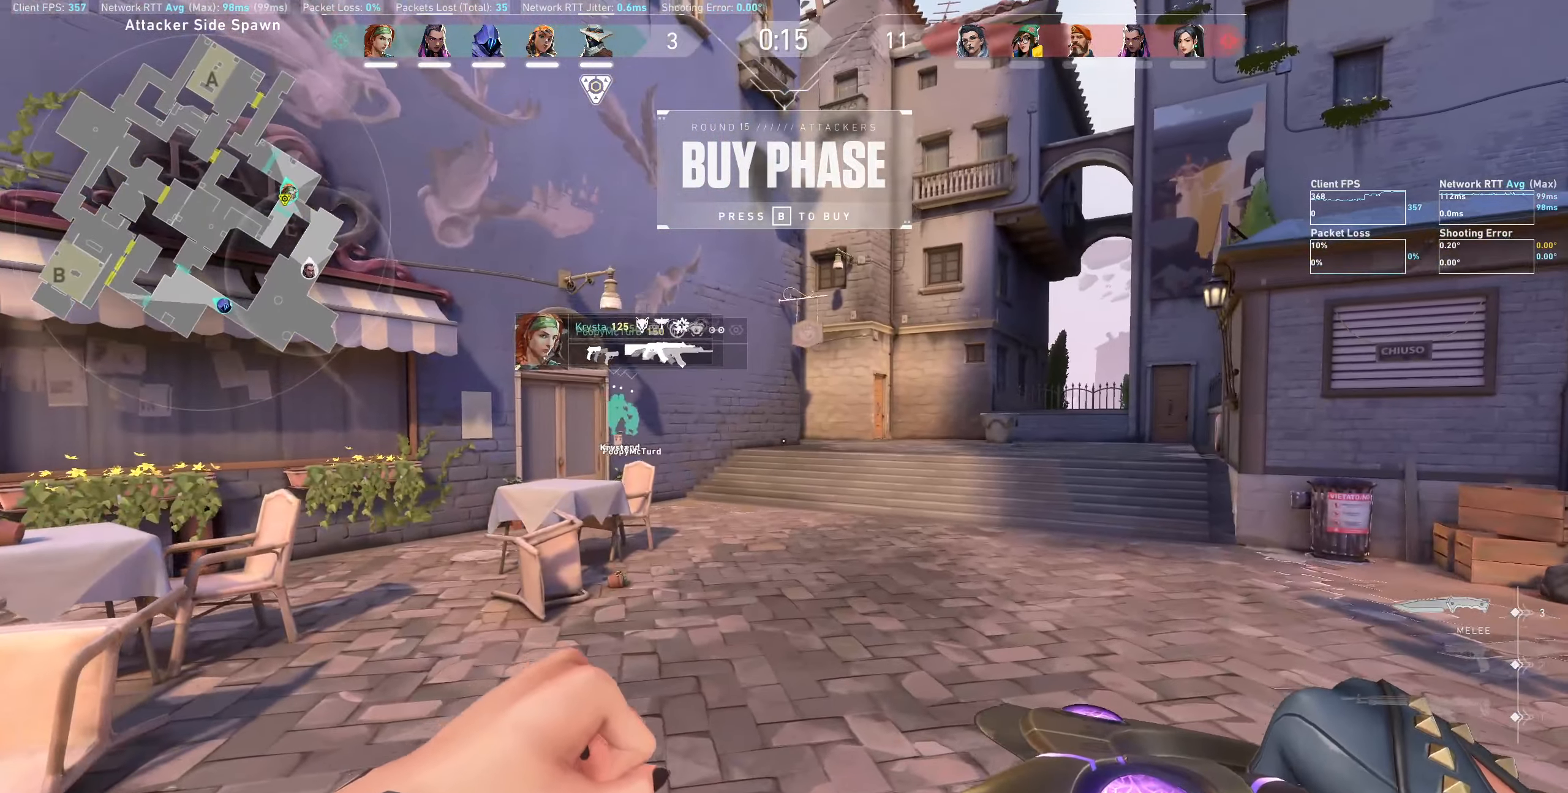
{"keys": ["w"], "mouse": [], "events": [[83, "w", "down"], [300, "d", "up"]]}
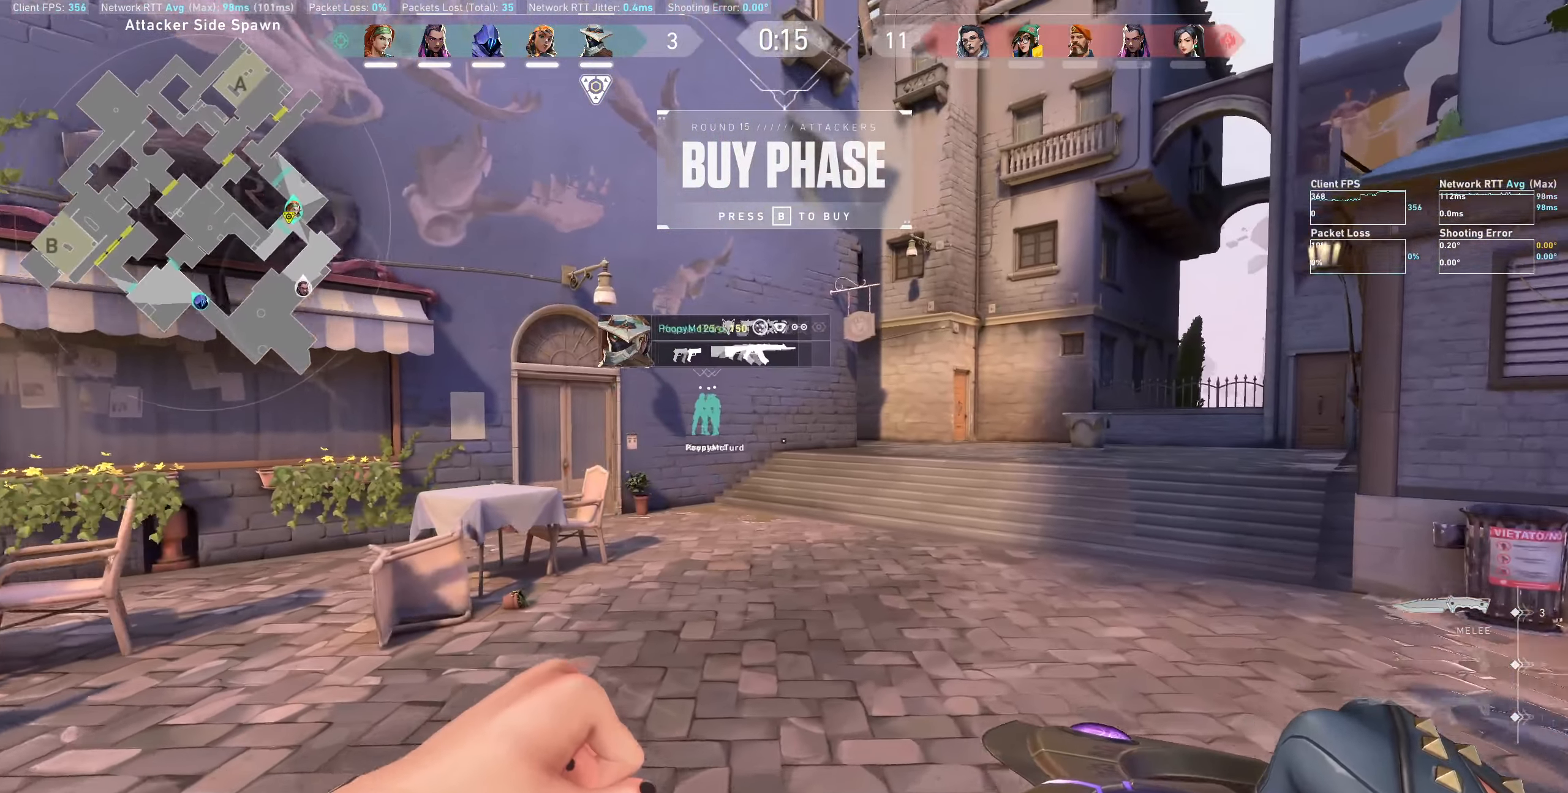
{"keys": ["w"], "mouse": [], "events": []}
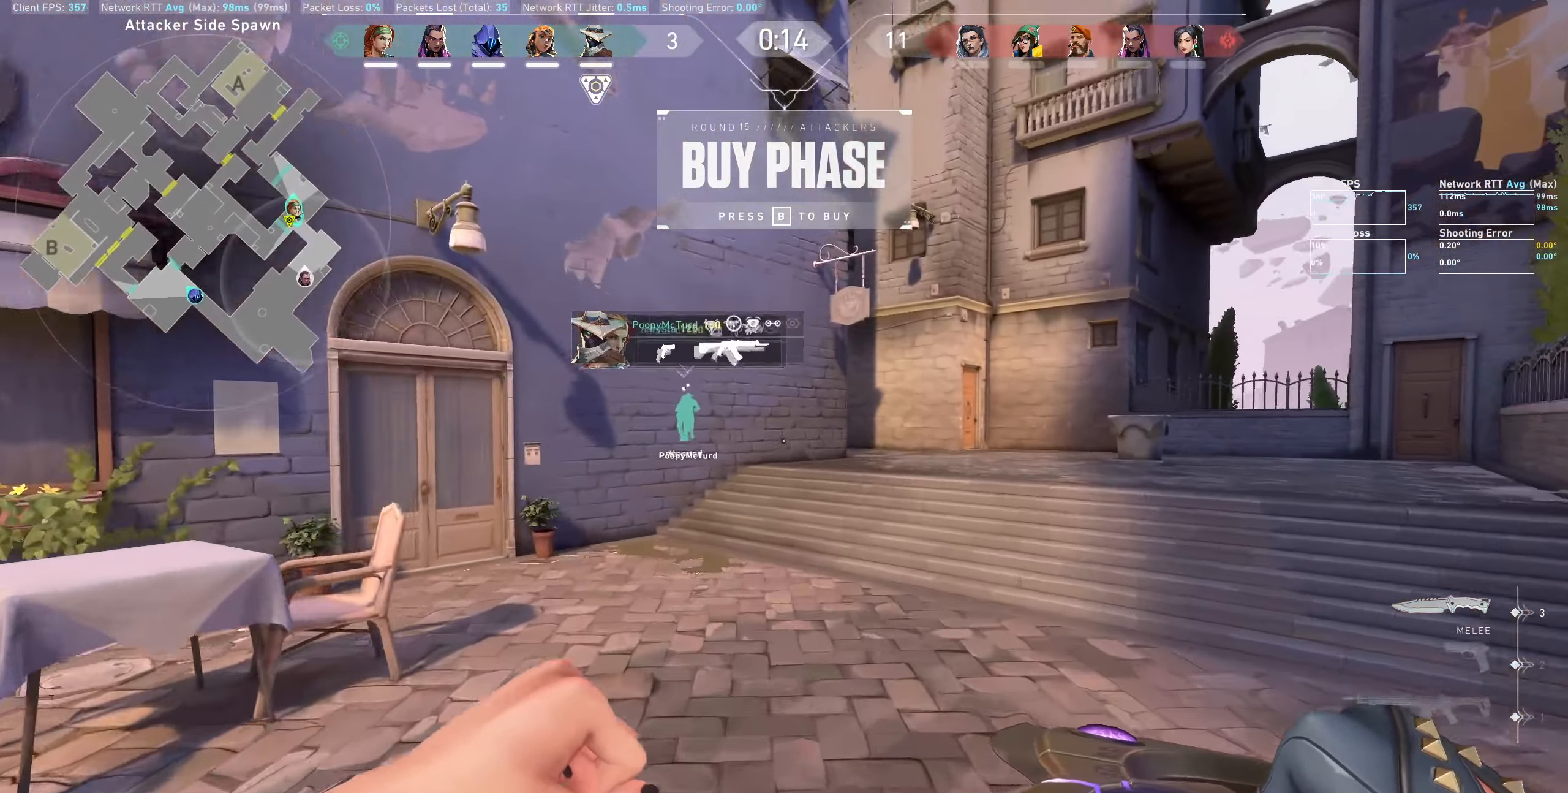
{"keys": ["w"], "mouse": [], "events": []}
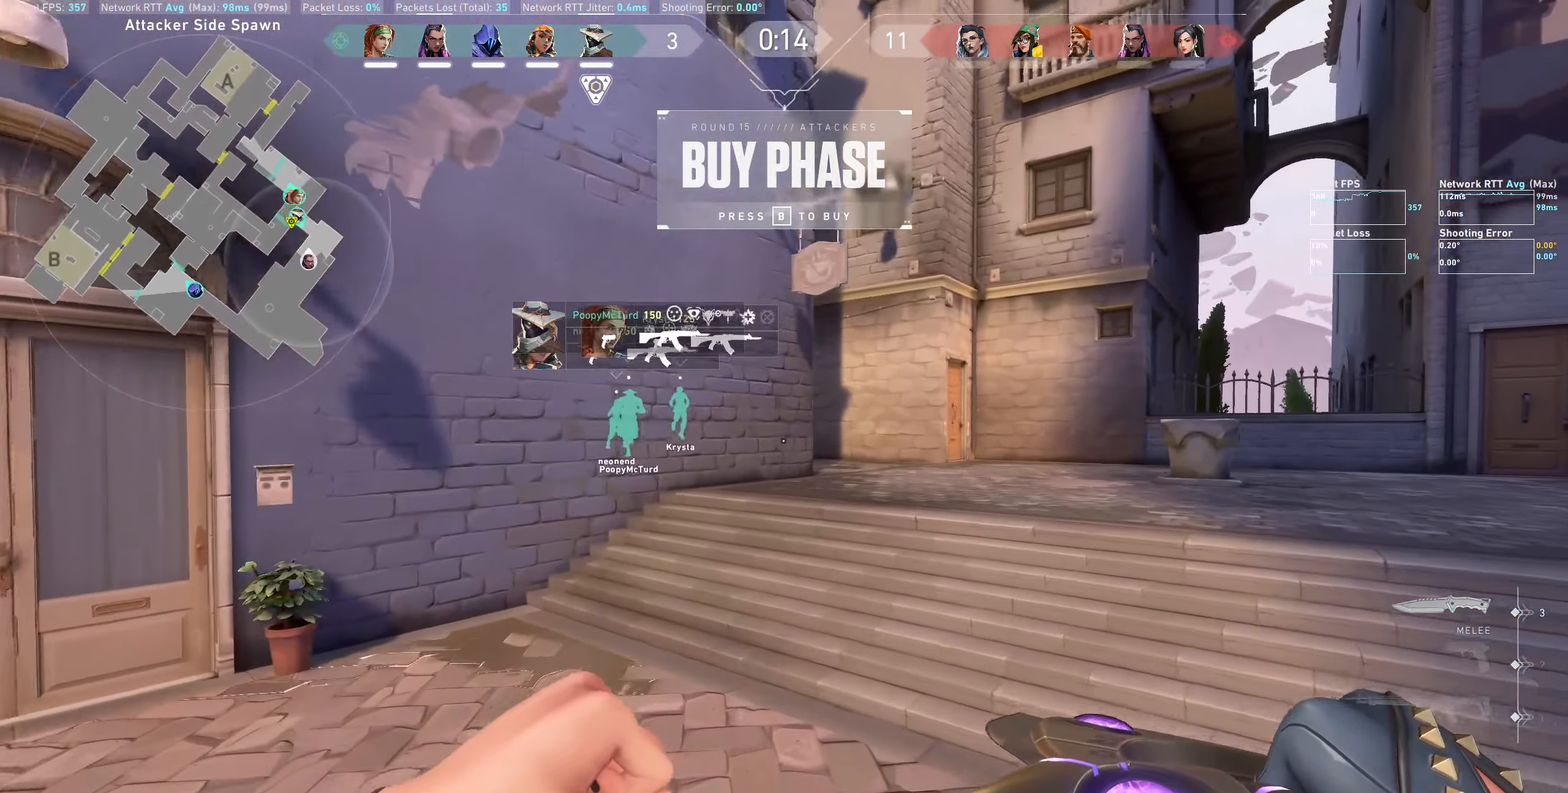
{"keys": ["d", "w"], "mouse": [], "events": [[317, "d", "down"]]}
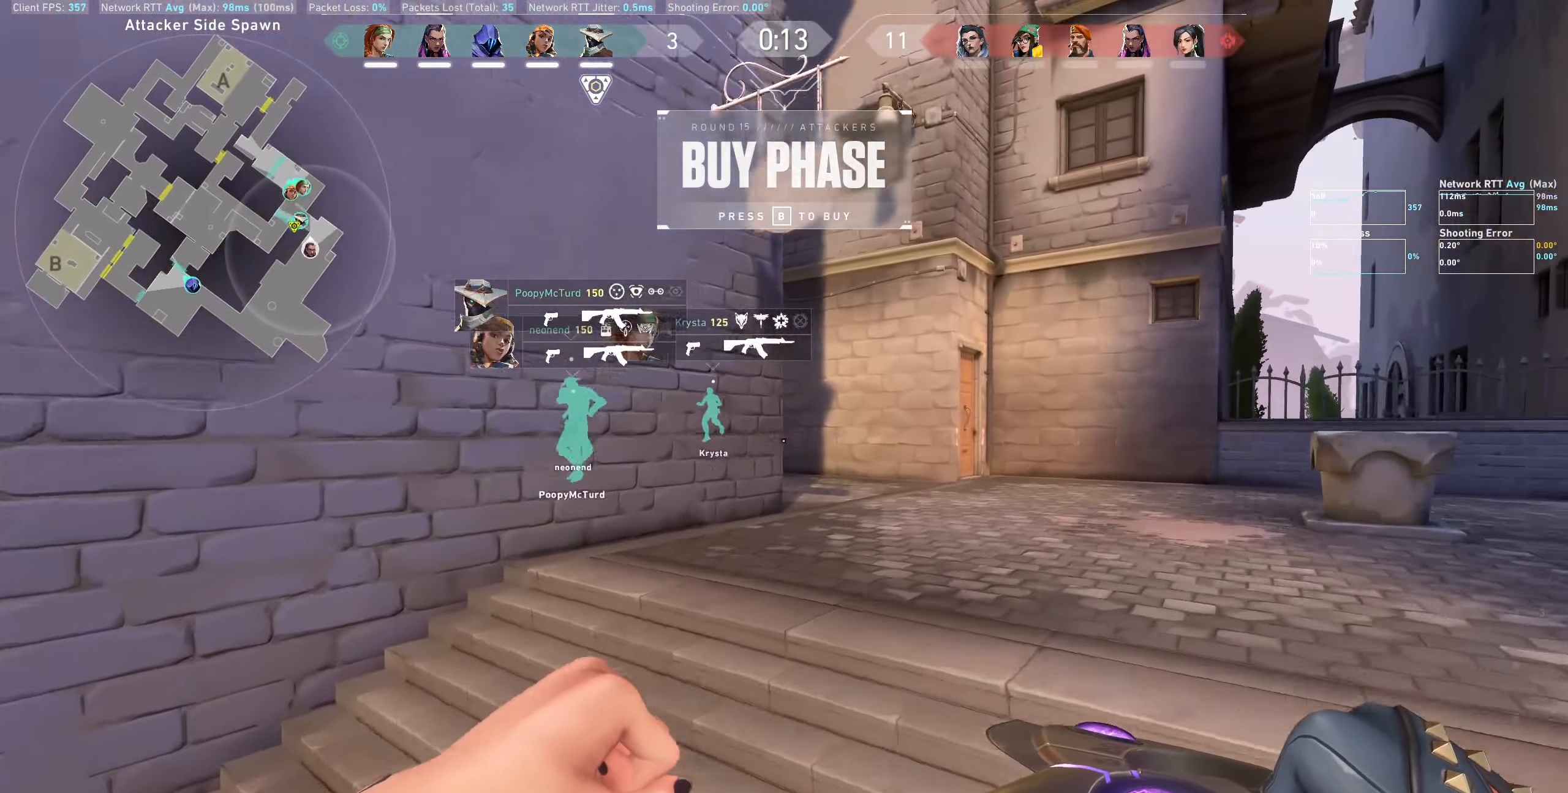
{"keys": ["d", "w"], "mouse": [], "events": []}
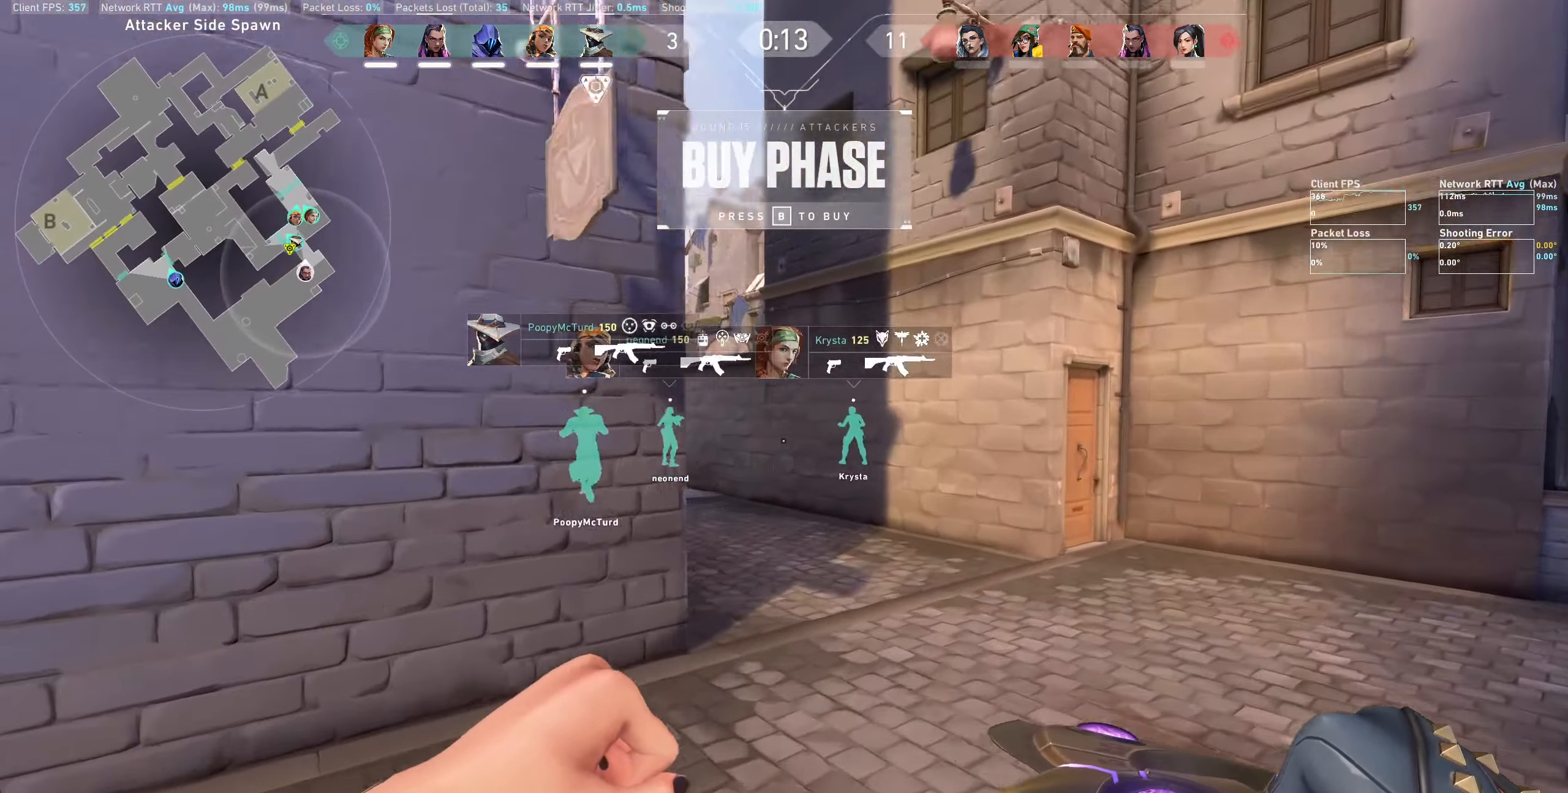
{"keys": ["w"], "mouse": [], "events": [[100, "d", "up"]]}
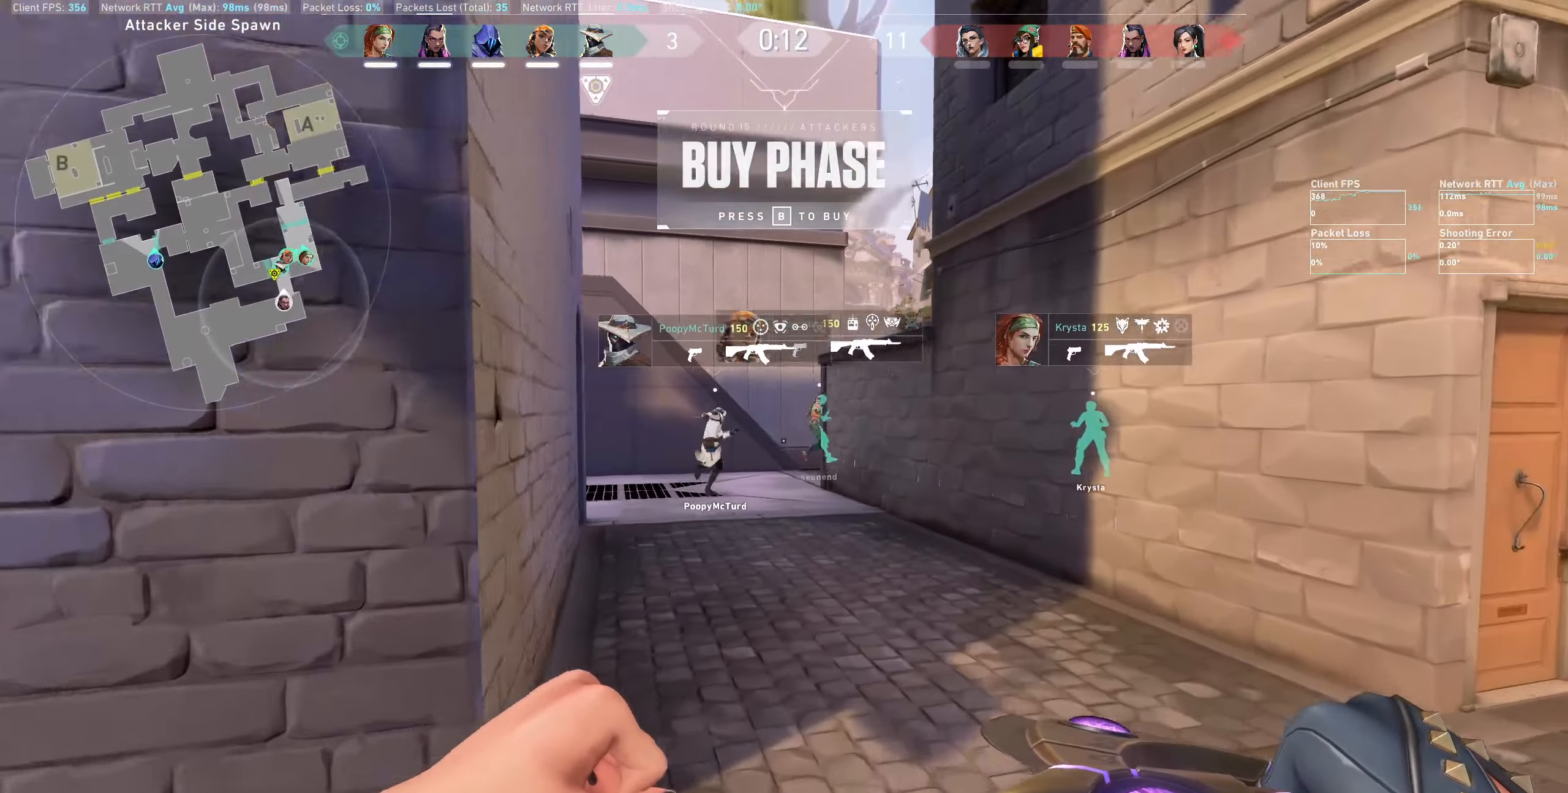
{"keys": ["w"], "mouse": [], "events": []}
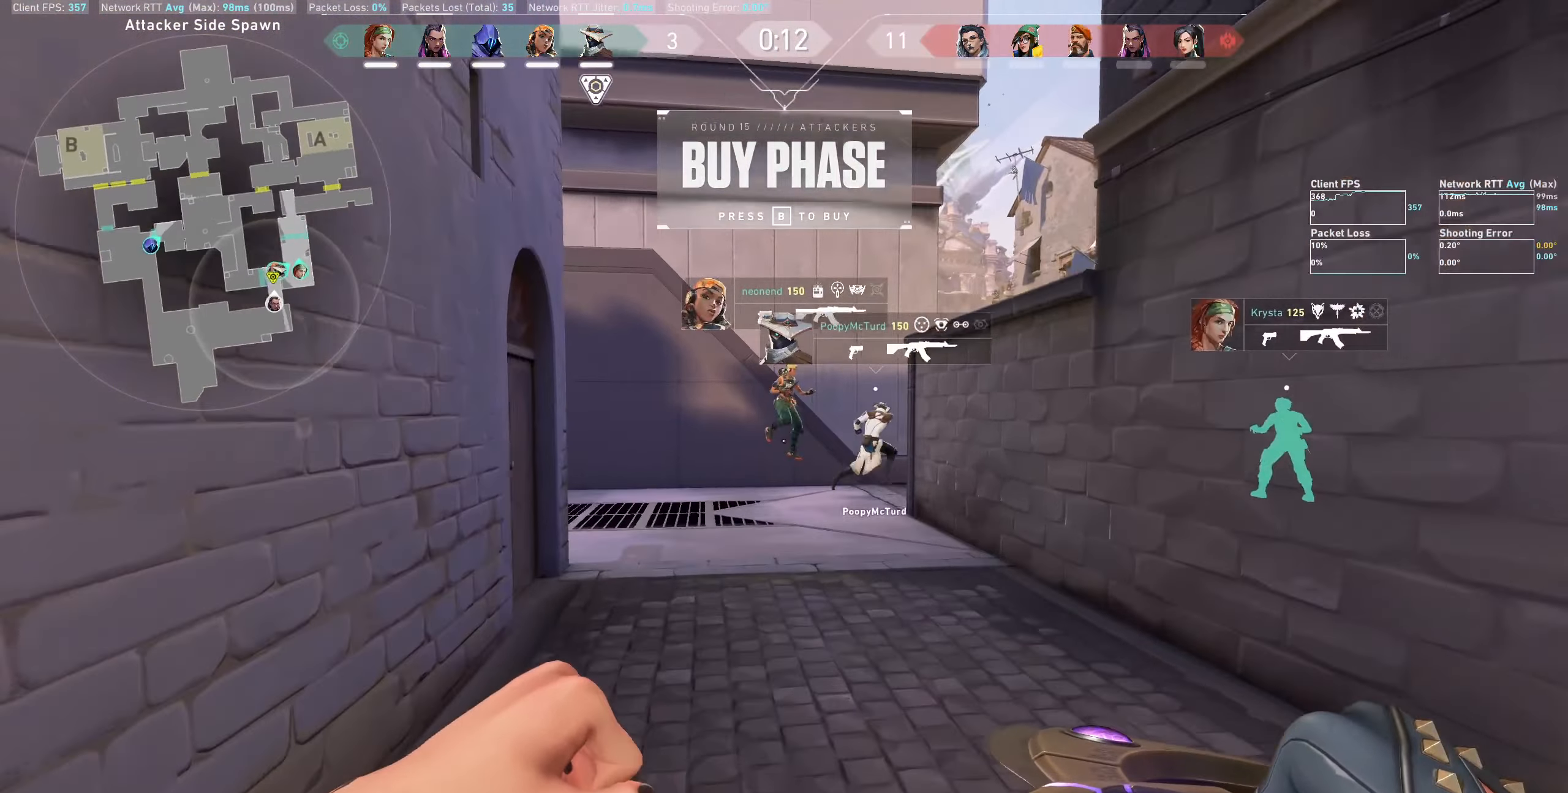
{"keys": ["w"], "mouse": [], "events": []}
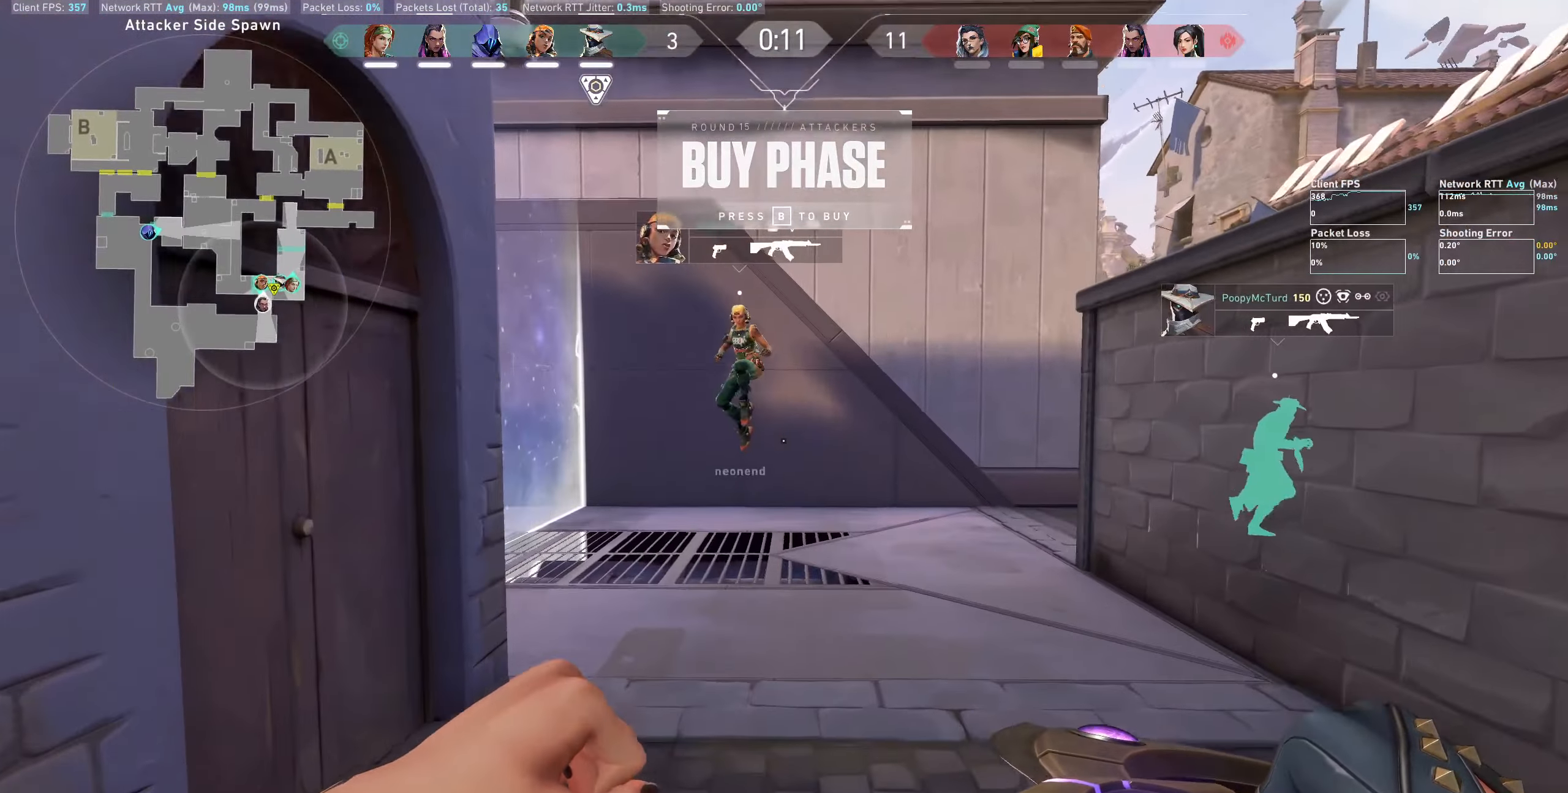
{"keys": ["w"], "mouse": [], "events": []}
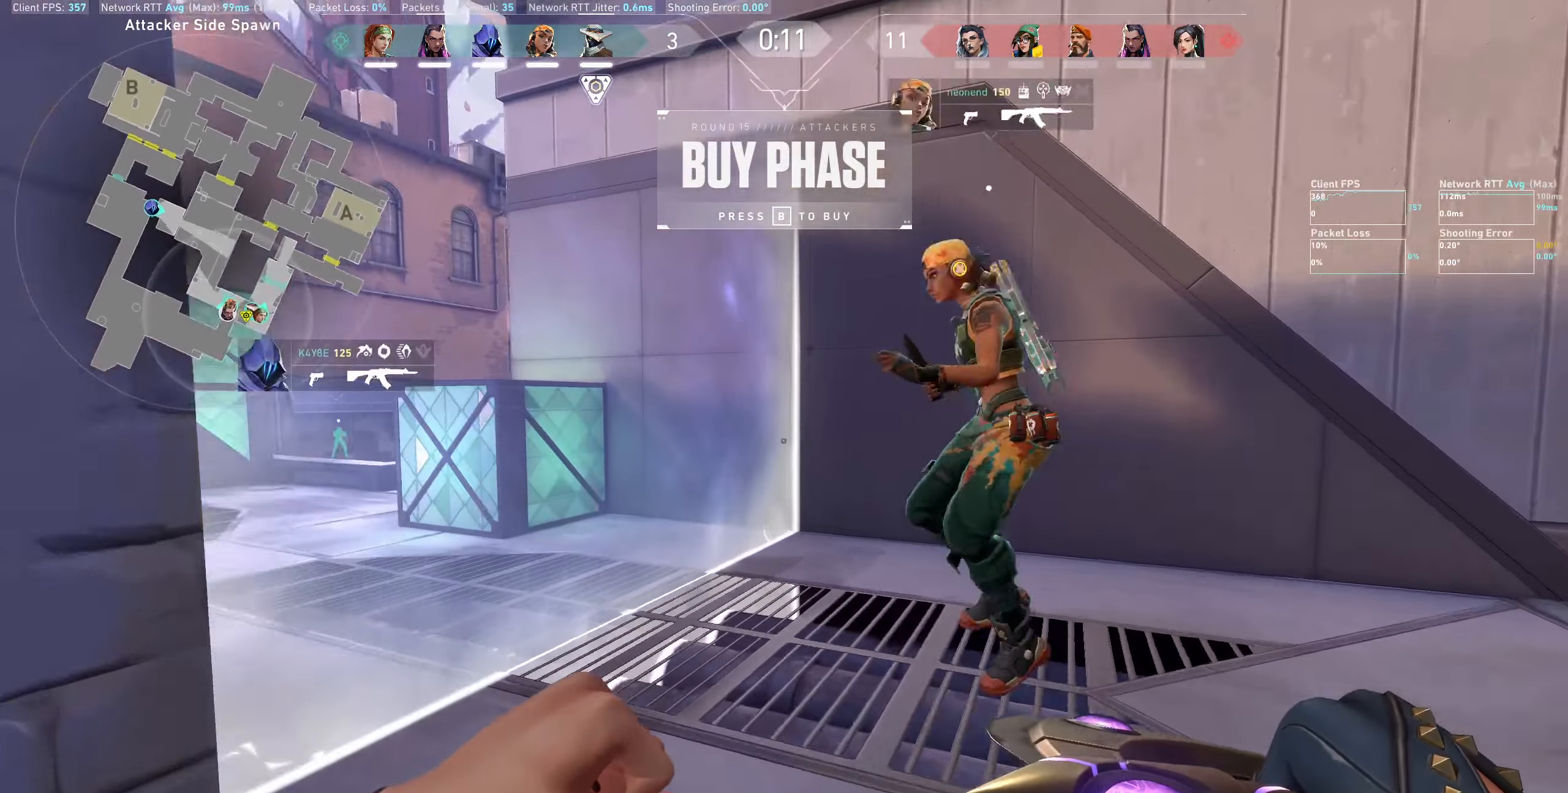
{"keys": ["a"], "mouse": [], "events": [[300, "a", "down"], [450, "w", "up"]]}
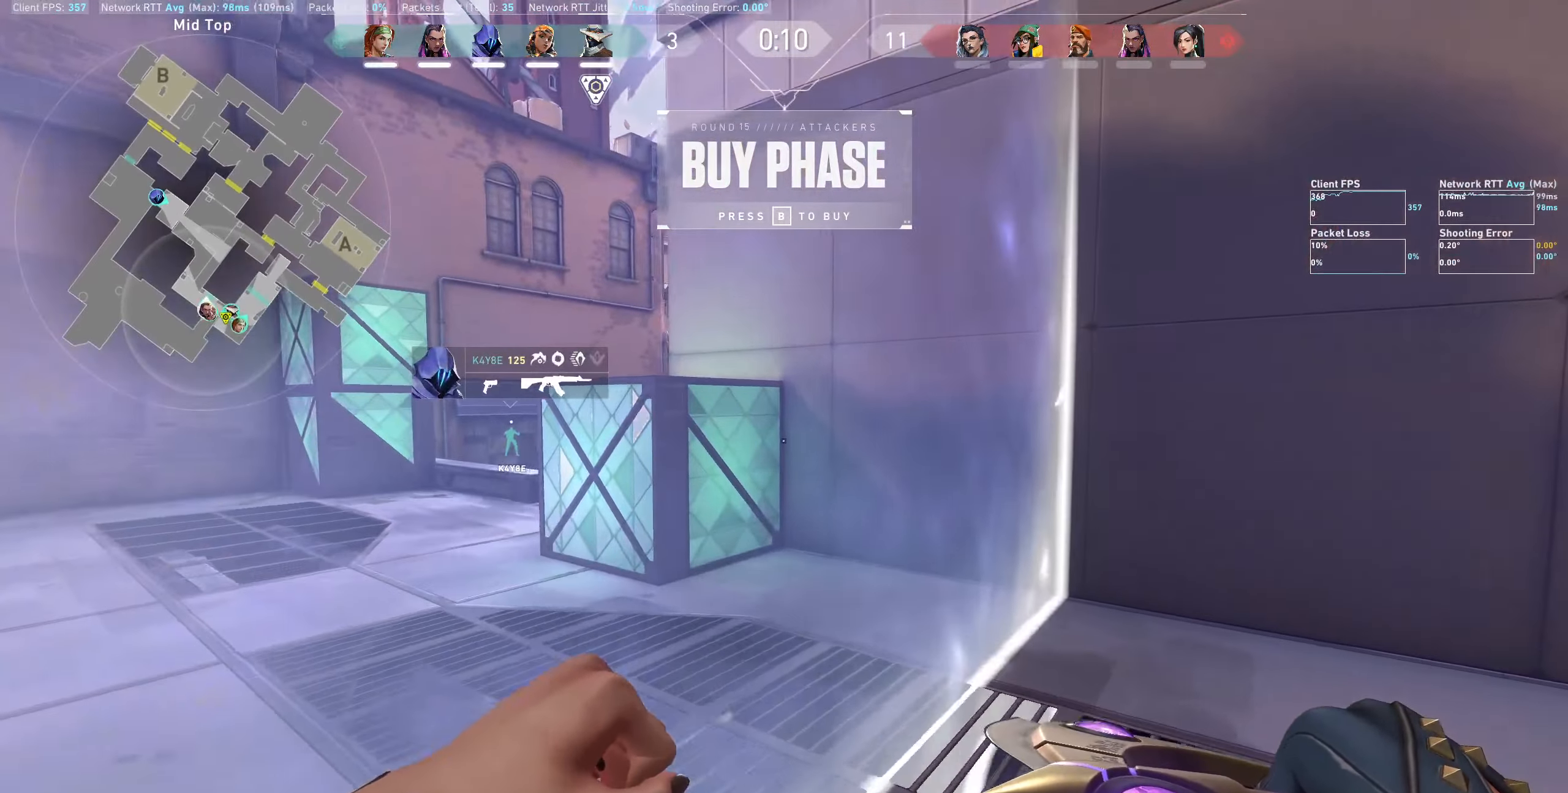
{"keys": [], "mouse": [], "events": [[217, "w", "down"], [367, "w", "up"], [417, "a", "up"]]}
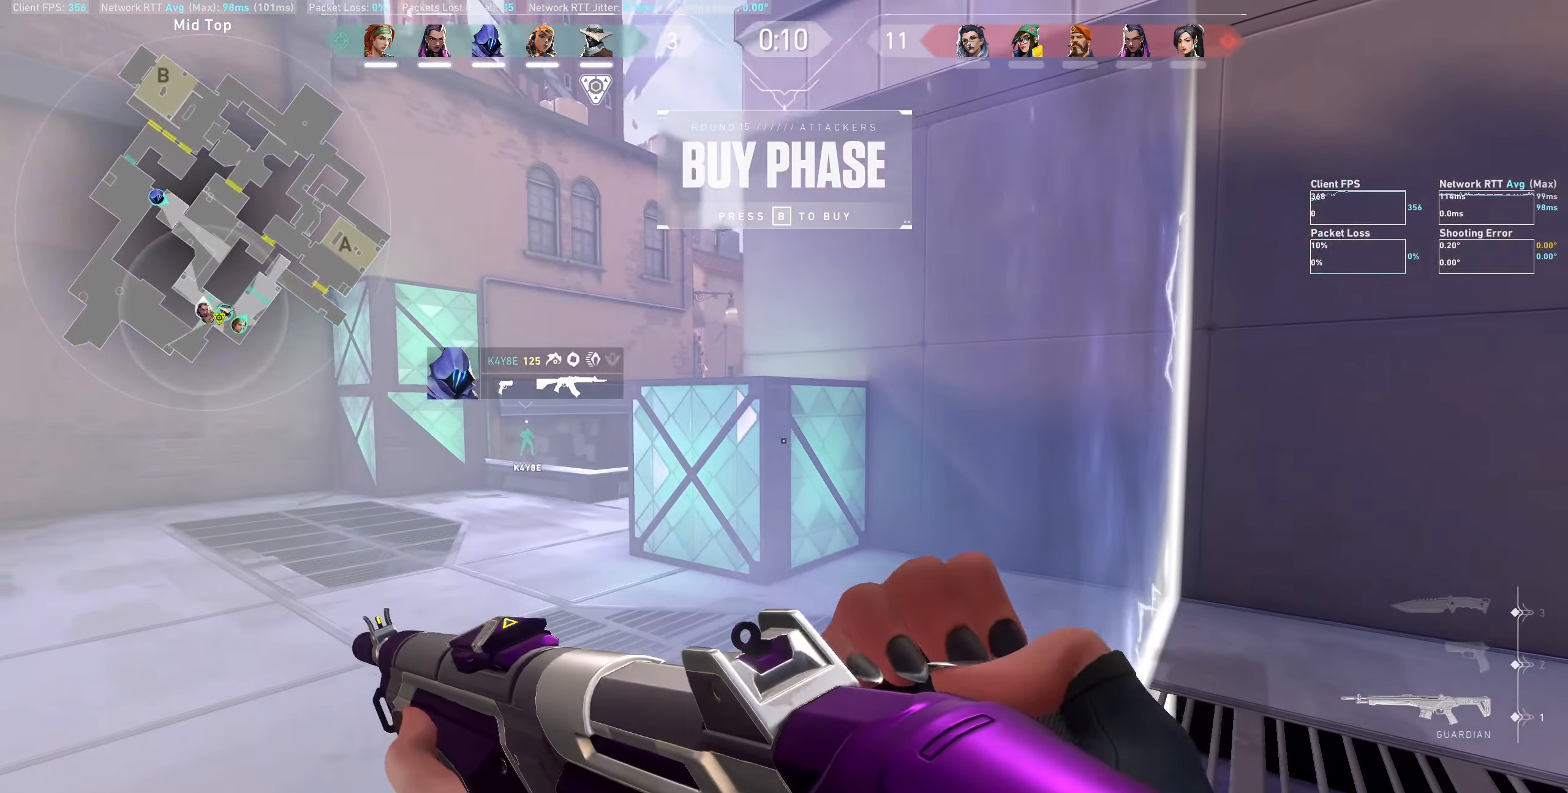
{"keys": ["a", "w"], "mouse": [], "events": [[317, "a", "down"], [484, "w", "down"]]}